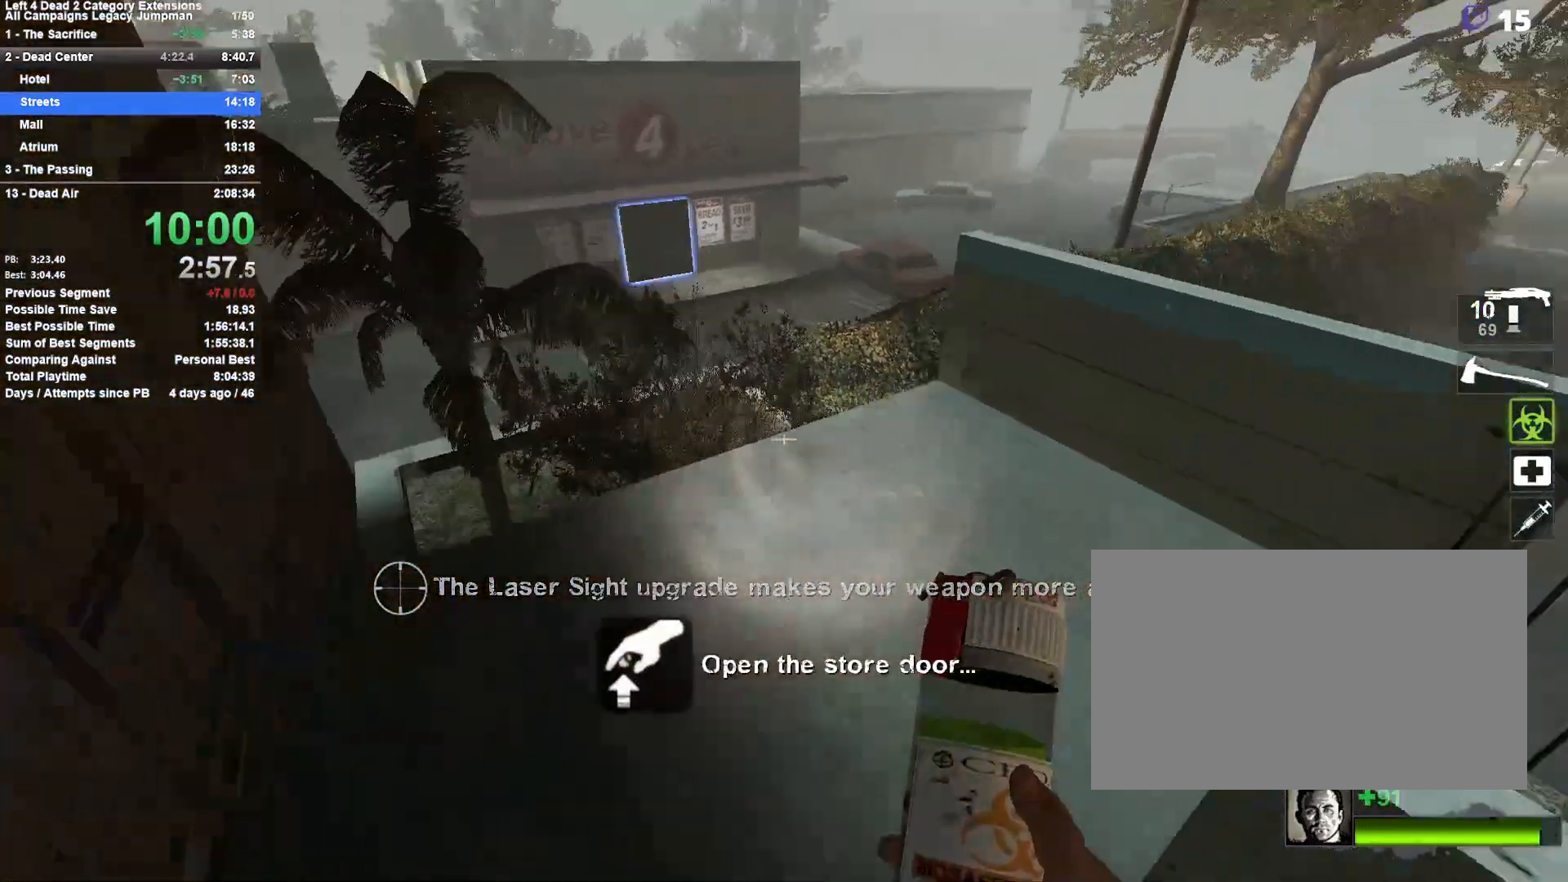
Gameplay with keyboard and mouse; each line is a JSON object with the keys and mouse buttons held at the frame after it. "events" lists presses ("down") and releases ("up") of "1", "2", "3", "4", "5", "a", "alt", "c", "ctrl", "d", "e", "f", "q", "r", "s", "shift", "space", "tab", "v", "w", "x", "z", "mouse_left", "mouse_middle", "mouse_right", "mouse_mb4", "mouse_mb5", "mouse_wheel_up" and "mouse_wheel_down" between this image and that frame as [ms after this image, input, new state], when the widget could be followed in between. "mouse_left", "mouse_middle", "mouse_right", "mouse_mb4", "mouse_mb5", "mouse_wheel_up", "mouse_wheel_down" = the "left", "middle", "right", "mb4", "mb5", "wheel_up", "wheel_down" buttons of the "mouse" list. No other keys are recorded. Mouse movement is not recorded.
{"keys": ["a"], "mouse": [], "events": [[50, "d", "up"], [83, "a", "down"], [83, "space", "up"]]}
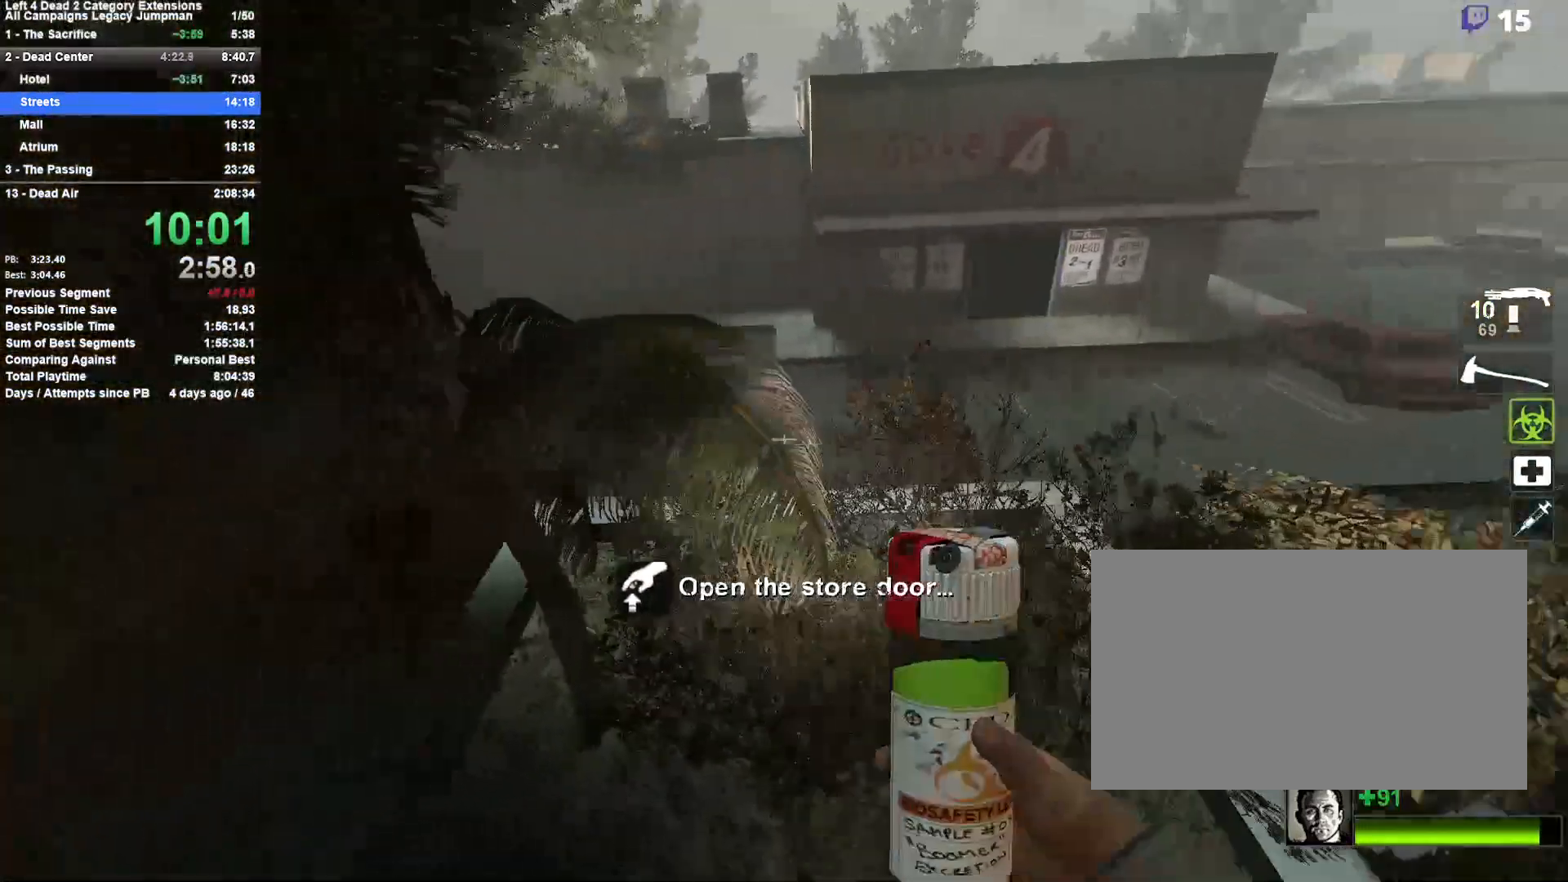
{"keys": ["d"], "mouse": [], "events": [[17, "space", "down"], [67, "a", "up"], [67, "d", "down"], [200, "space", "up"]]}
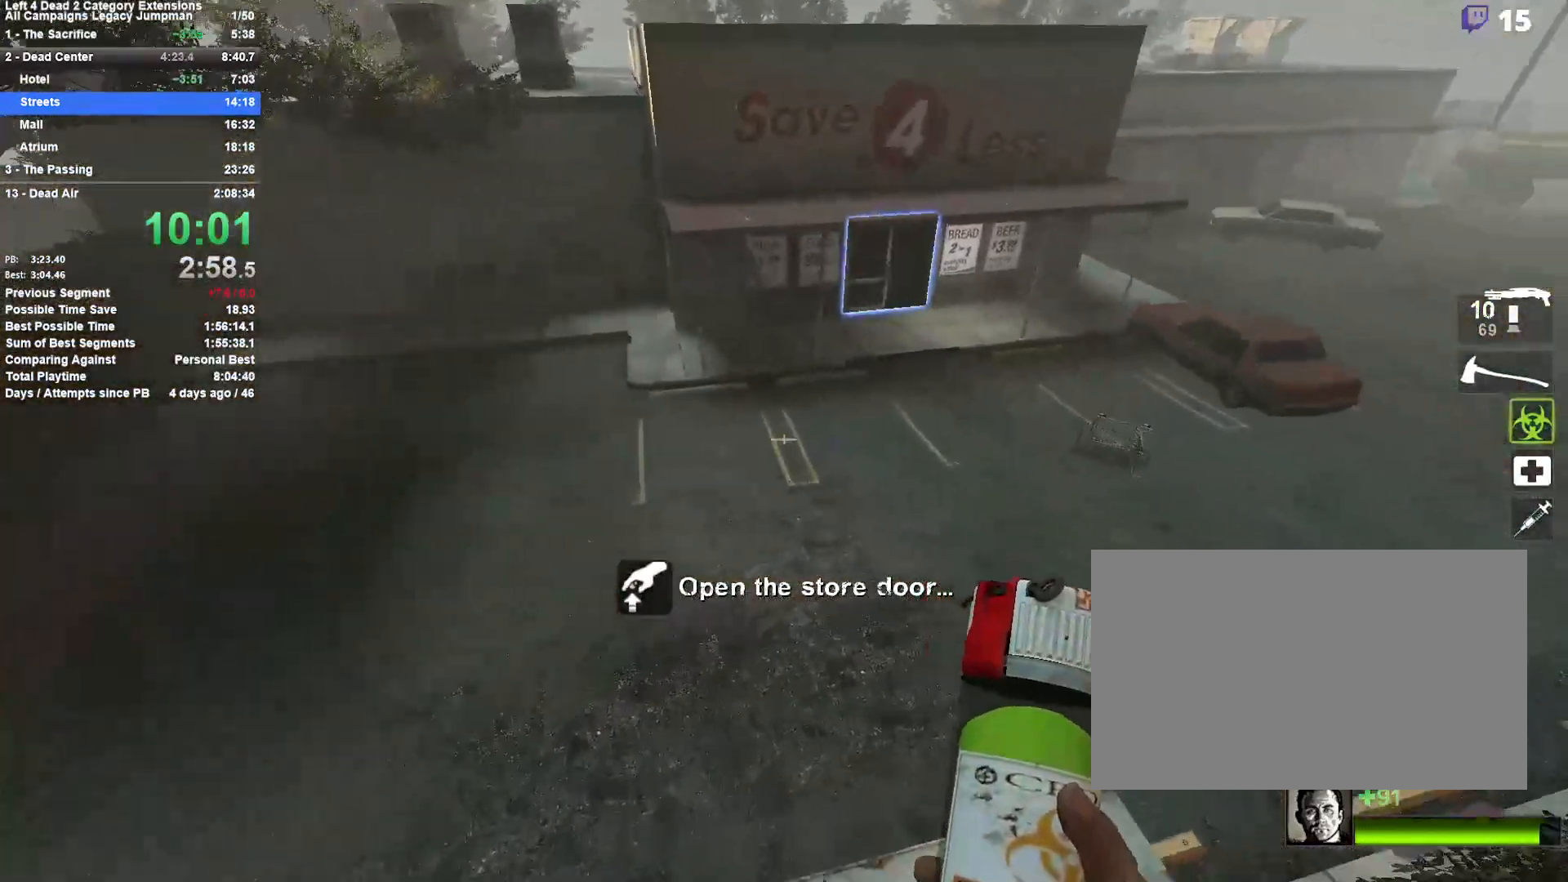
{"keys": ["d", "space"], "mouse": [], "events": [[400, "space", "down"]]}
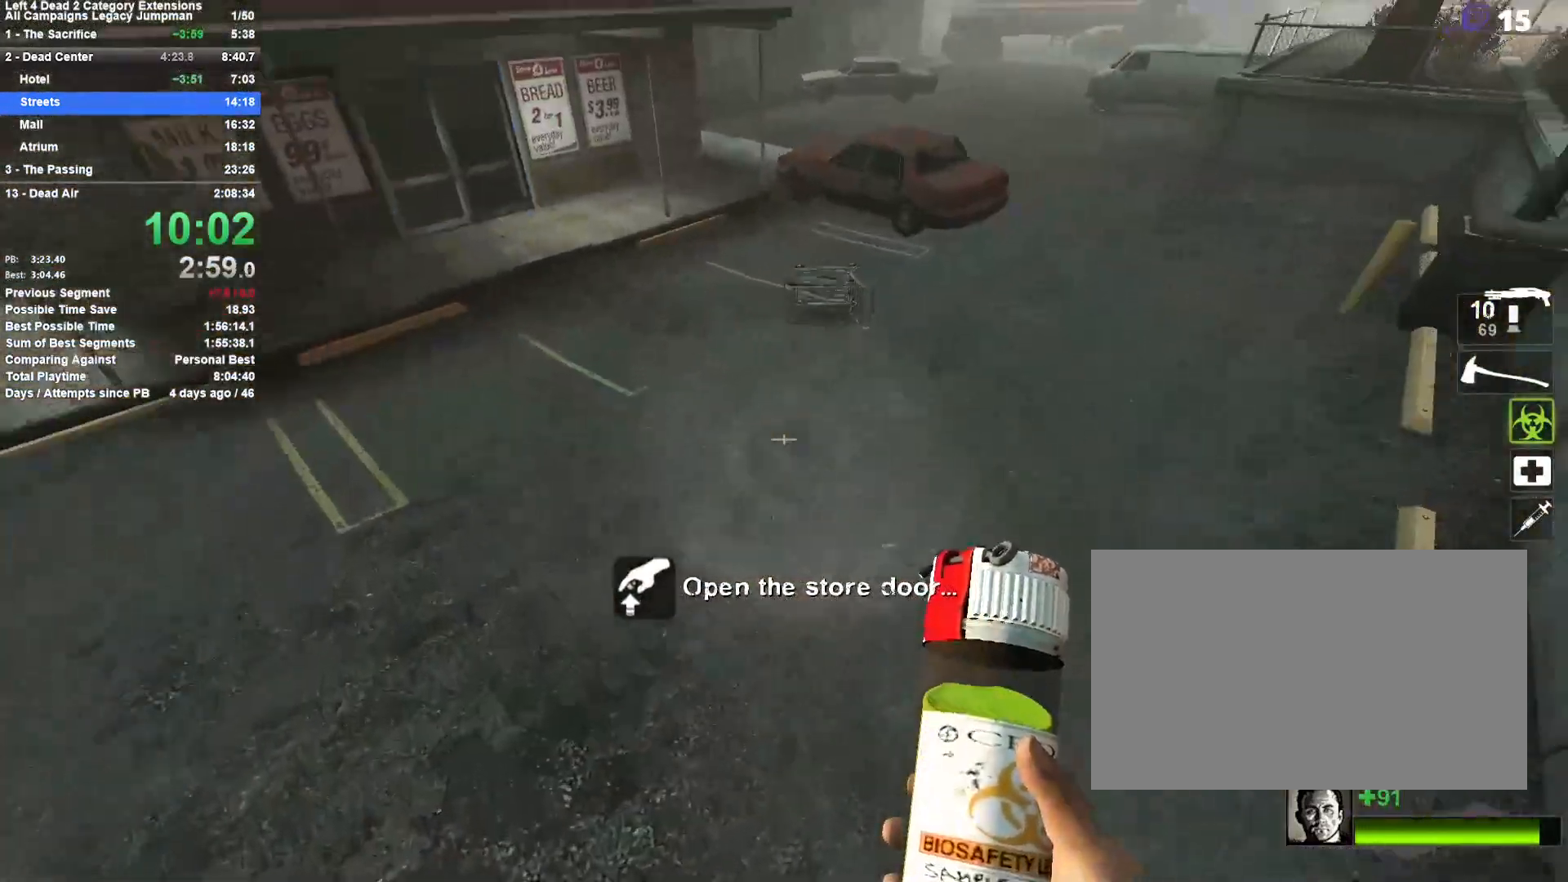
{"keys": ["a"], "mouse": ["left"], "events": [[83, "space", "up"], [133, "d", "up"], [183, "a", "down"], [183, "mouse_left", "down"]]}
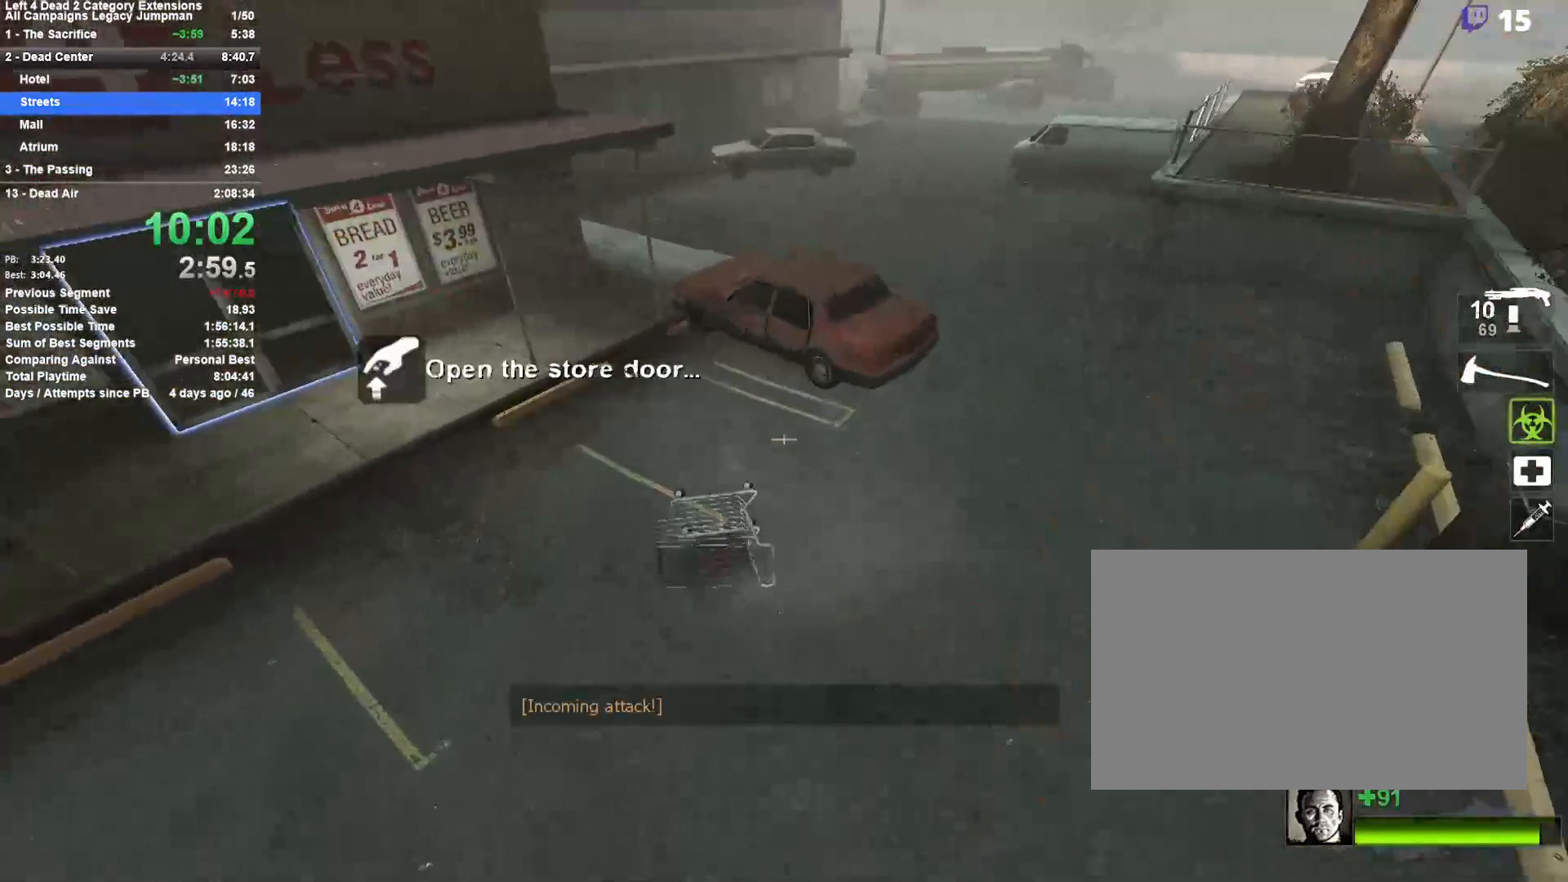
{"keys": ["a", "space"], "mouse": ["left"], "events": [[483, "space", "down"]]}
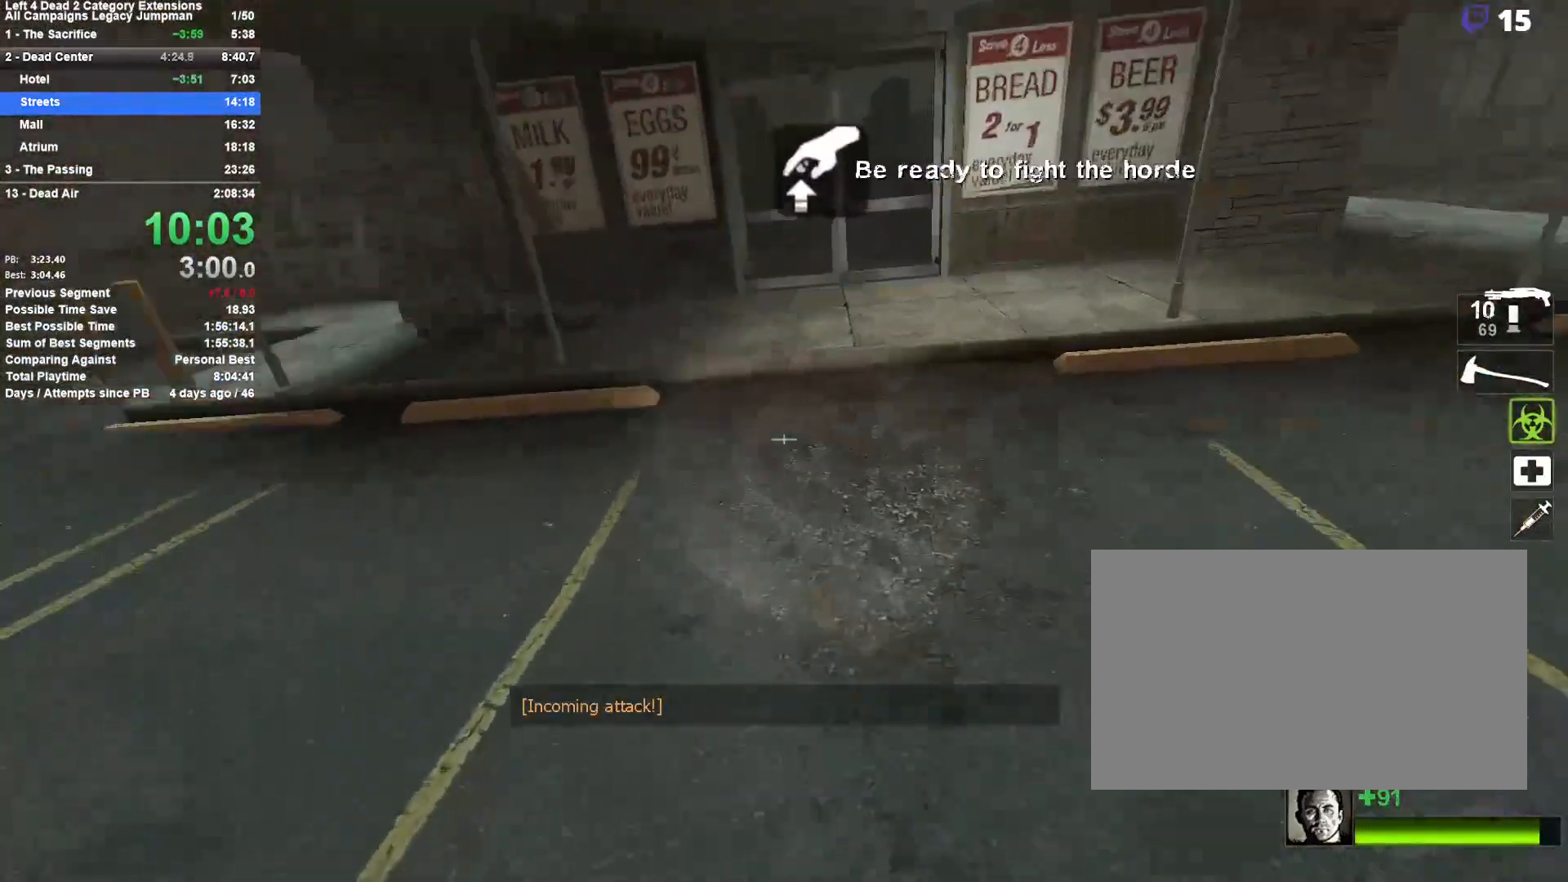
{"keys": ["w"], "mouse": ["left"], "events": [[33, "d", "down"], [67, "a", "up"], [217, "space", "up"], [450, "d", "up"], [500, "w", "down"]]}
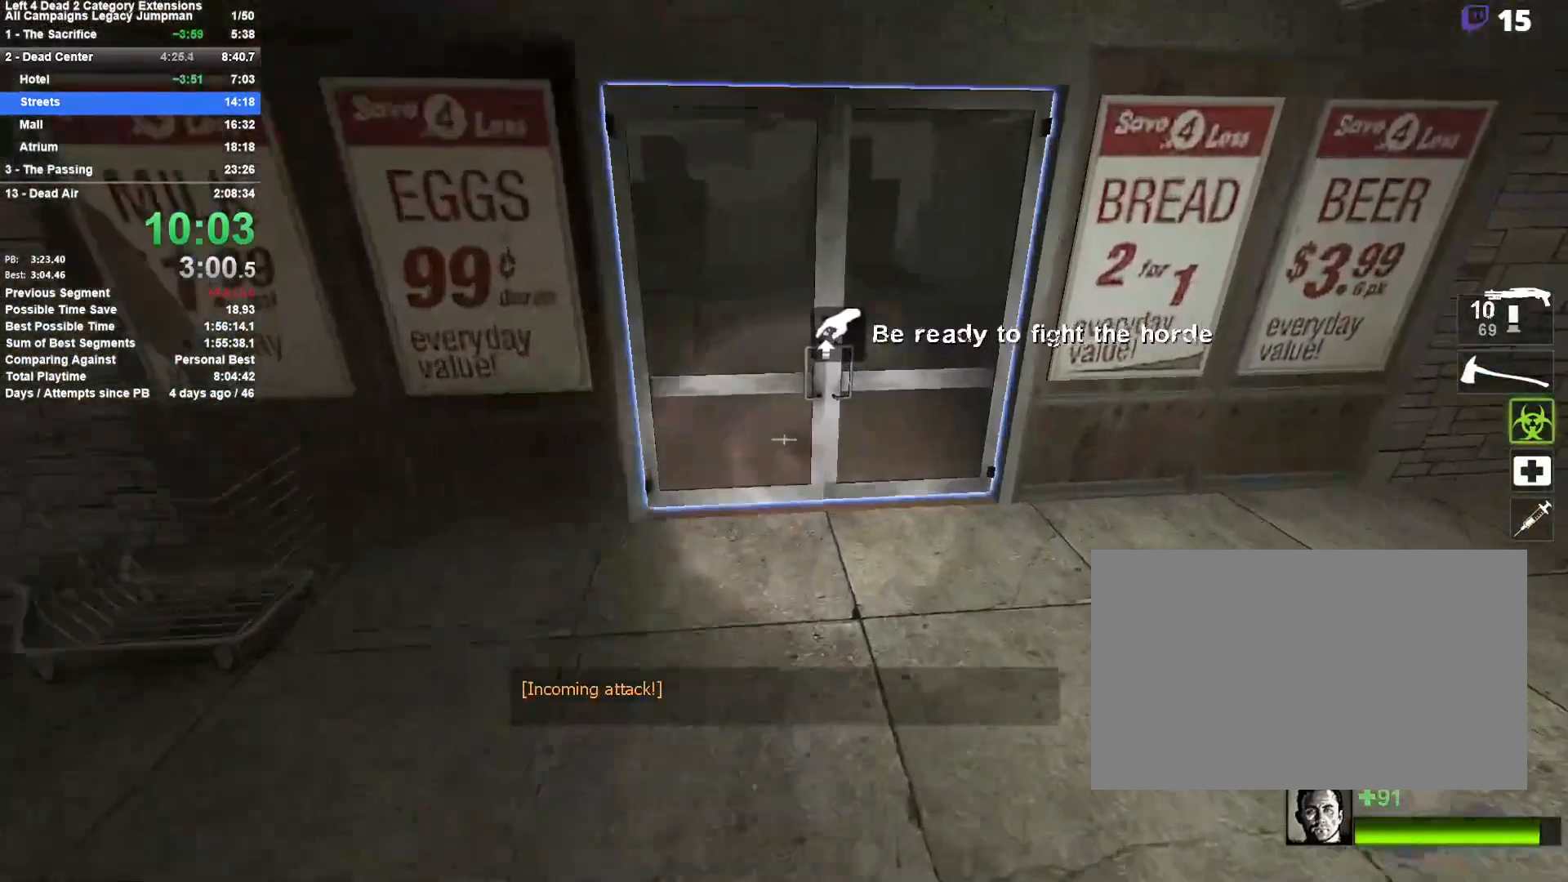
{"keys": ["a", "w"], "mouse": ["left"], "events": [[133, "e", "down"], [233, "e", "up"], [283, "e", "down"], [417, "e", "up"], [467, "a", "down"]]}
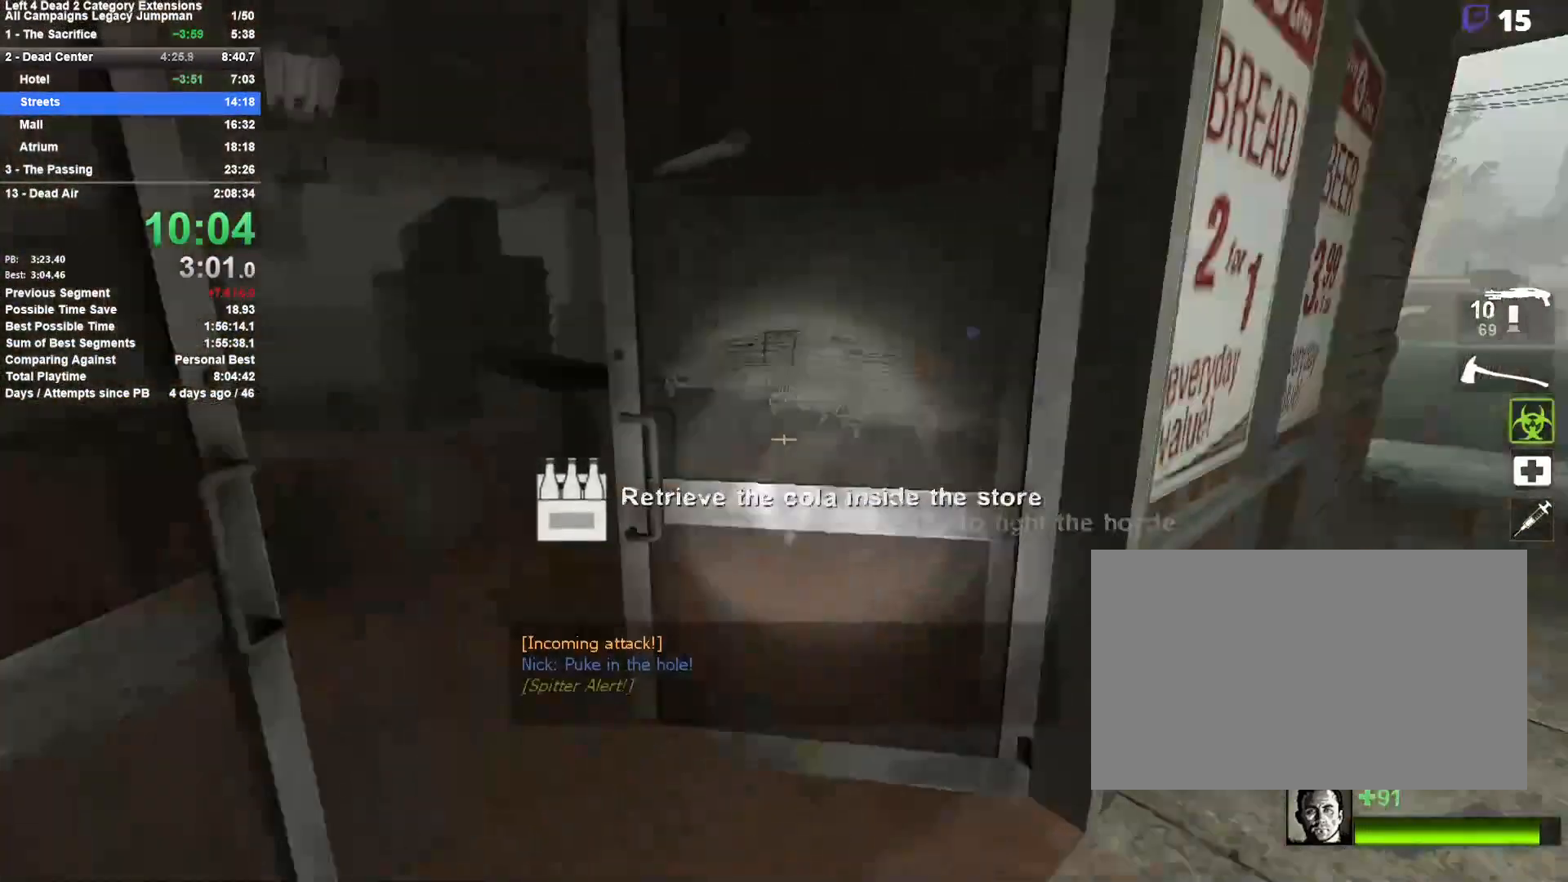
{"keys": ["a", "s"], "mouse": [], "events": [[17, "w", "up"], [150, "a", "up"], [150, "mouse_left", "up"], [150, "s", "down"], [483, "a", "down"]]}
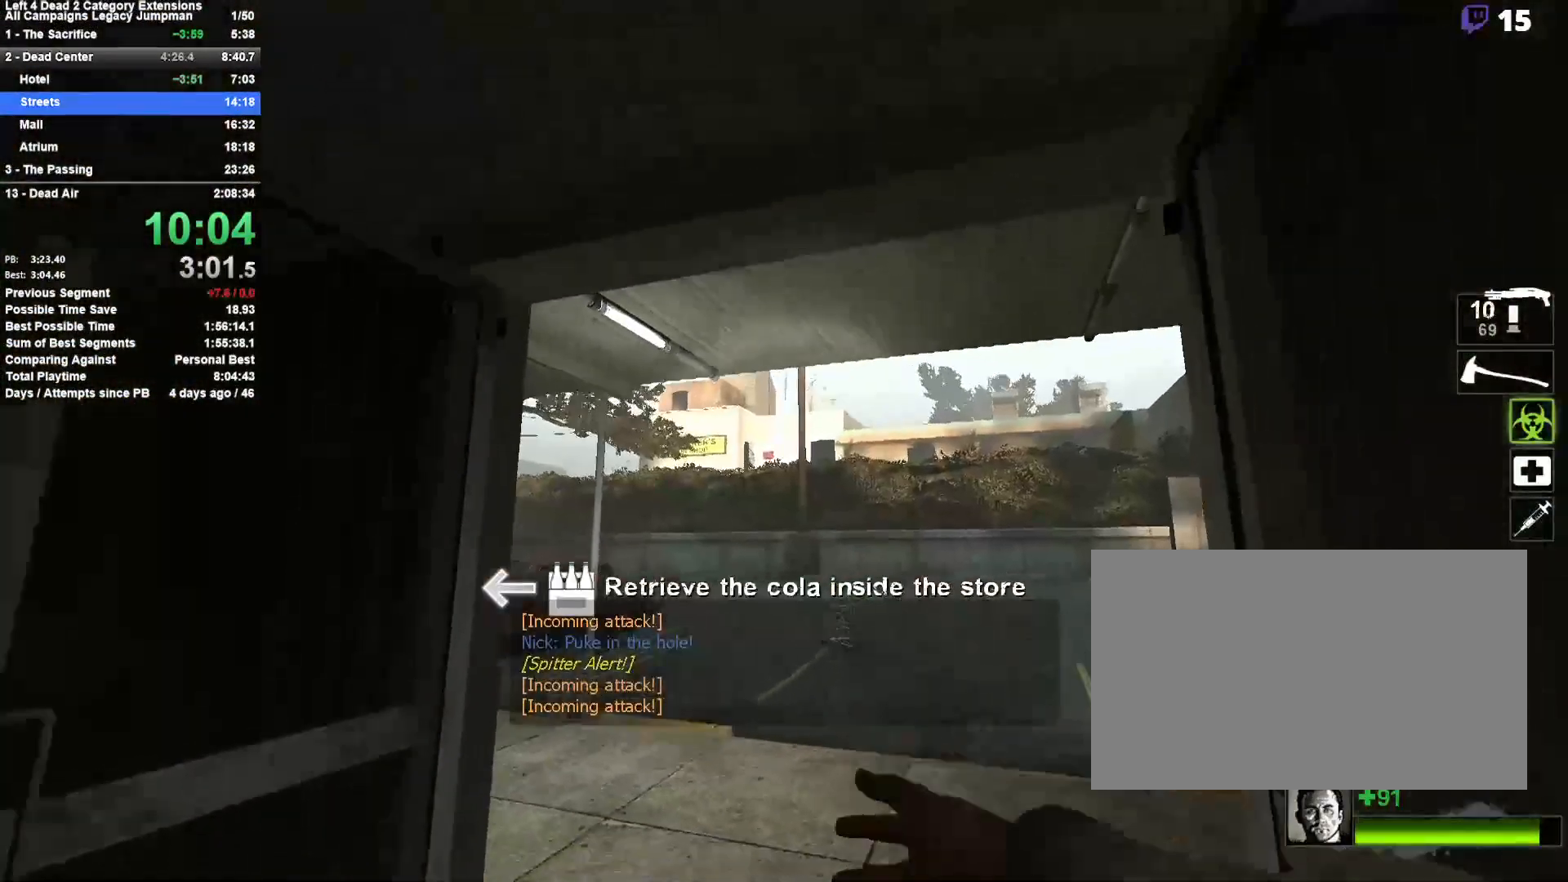
{"keys": ["a", "w"], "mouse": [], "events": [[67, "s", "up"], [217, "w", "down"], [267, "a", "up"], [500, "a", "down"]]}
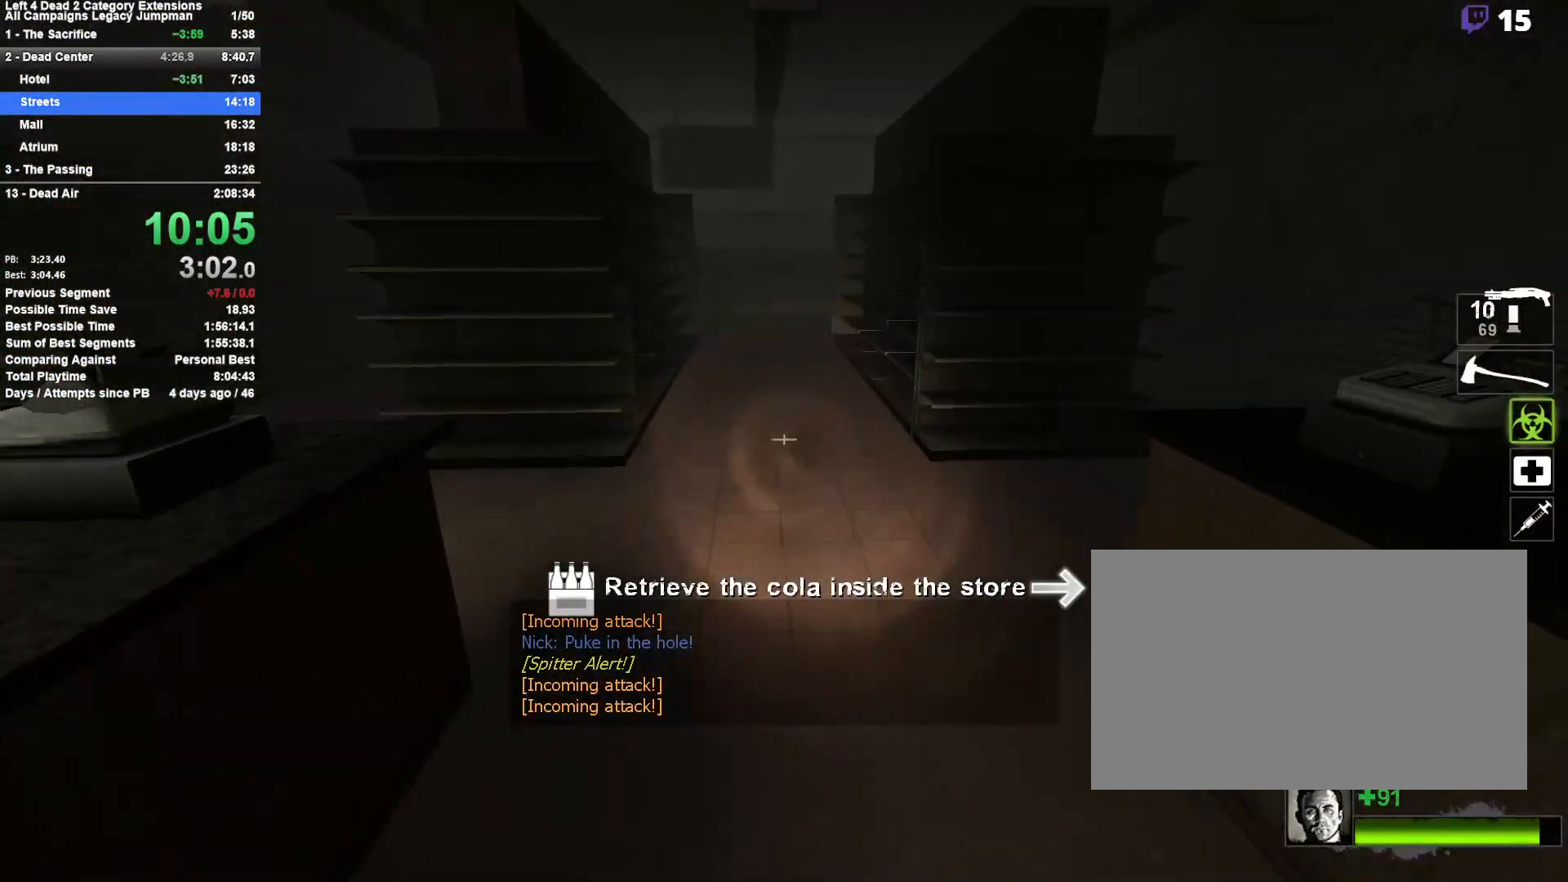
{"keys": ["d", "space"], "mouse": [], "events": [[83, "a", "up"], [367, "d", "down"], [367, "space", "down"], [417, "w", "up"]]}
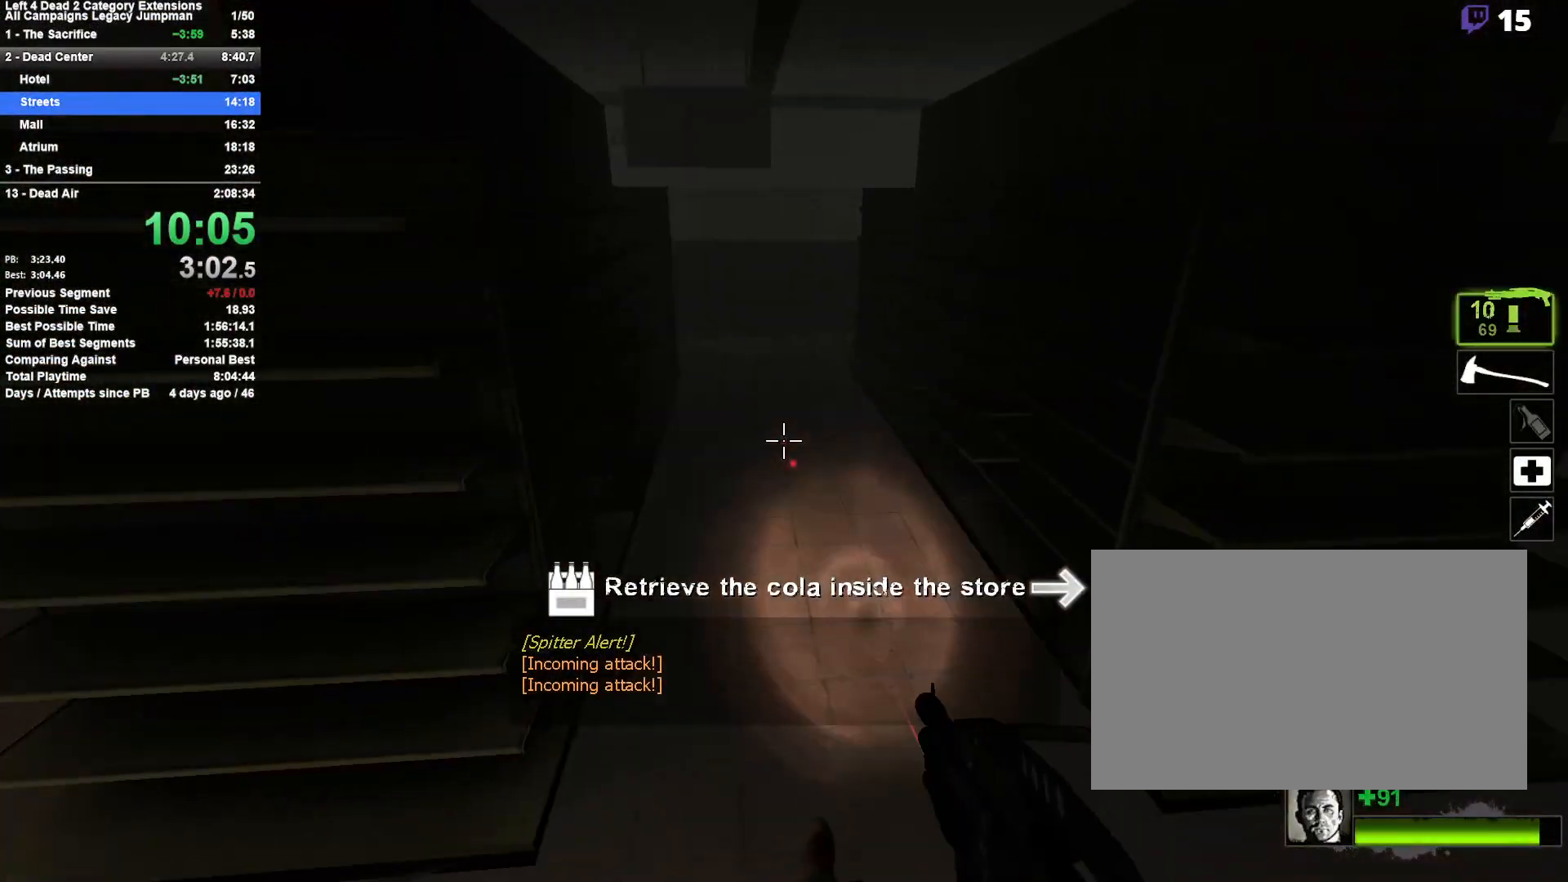
{"keys": ["a"], "mouse": [], "events": [[50, "space", "up"], [100, "a", "down"], [100, "d", "up"]]}
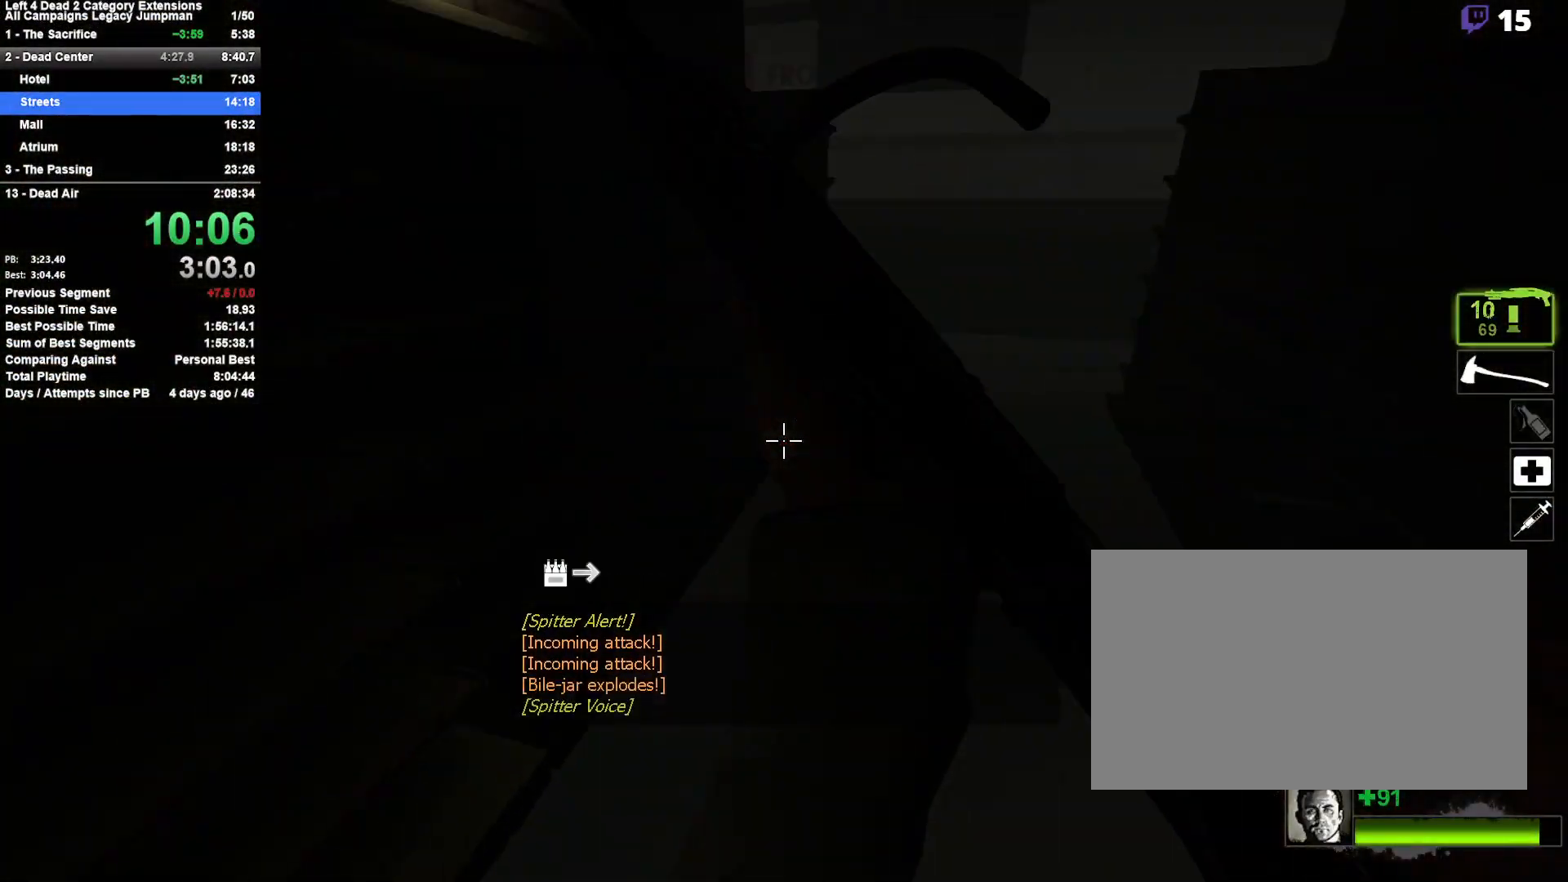
{"keys": ["d"], "mouse": [], "events": [[33, "space", "down"], [67, "a", "up"], [67, "d", "down"], [267, "space", "up"]]}
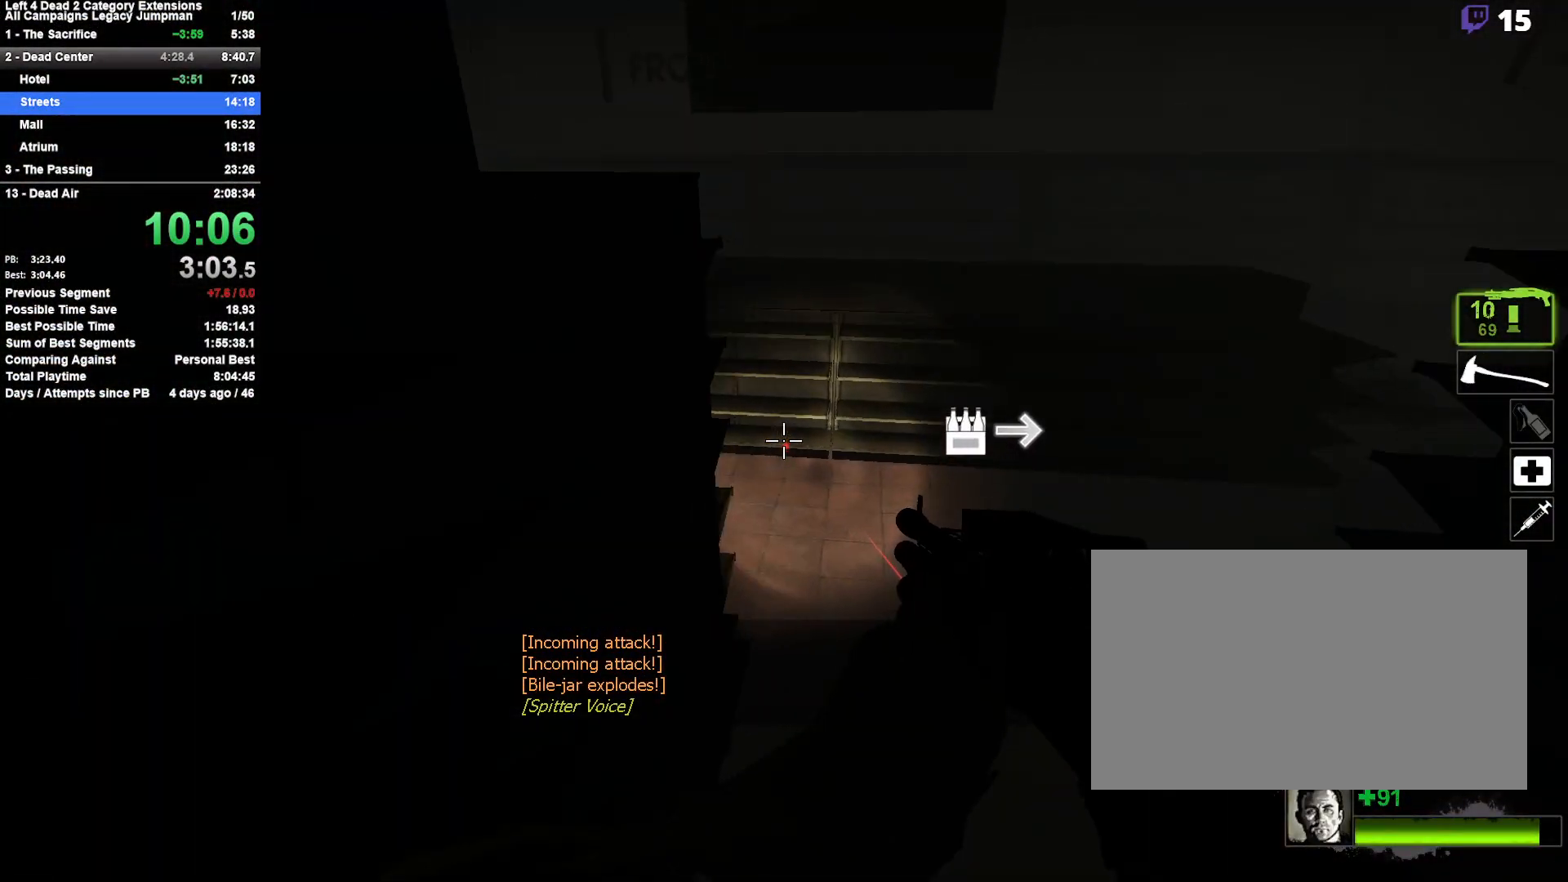
{"keys": ["d"], "mouse": [], "events": [[183, "space", "down"], [417, "space", "up"]]}
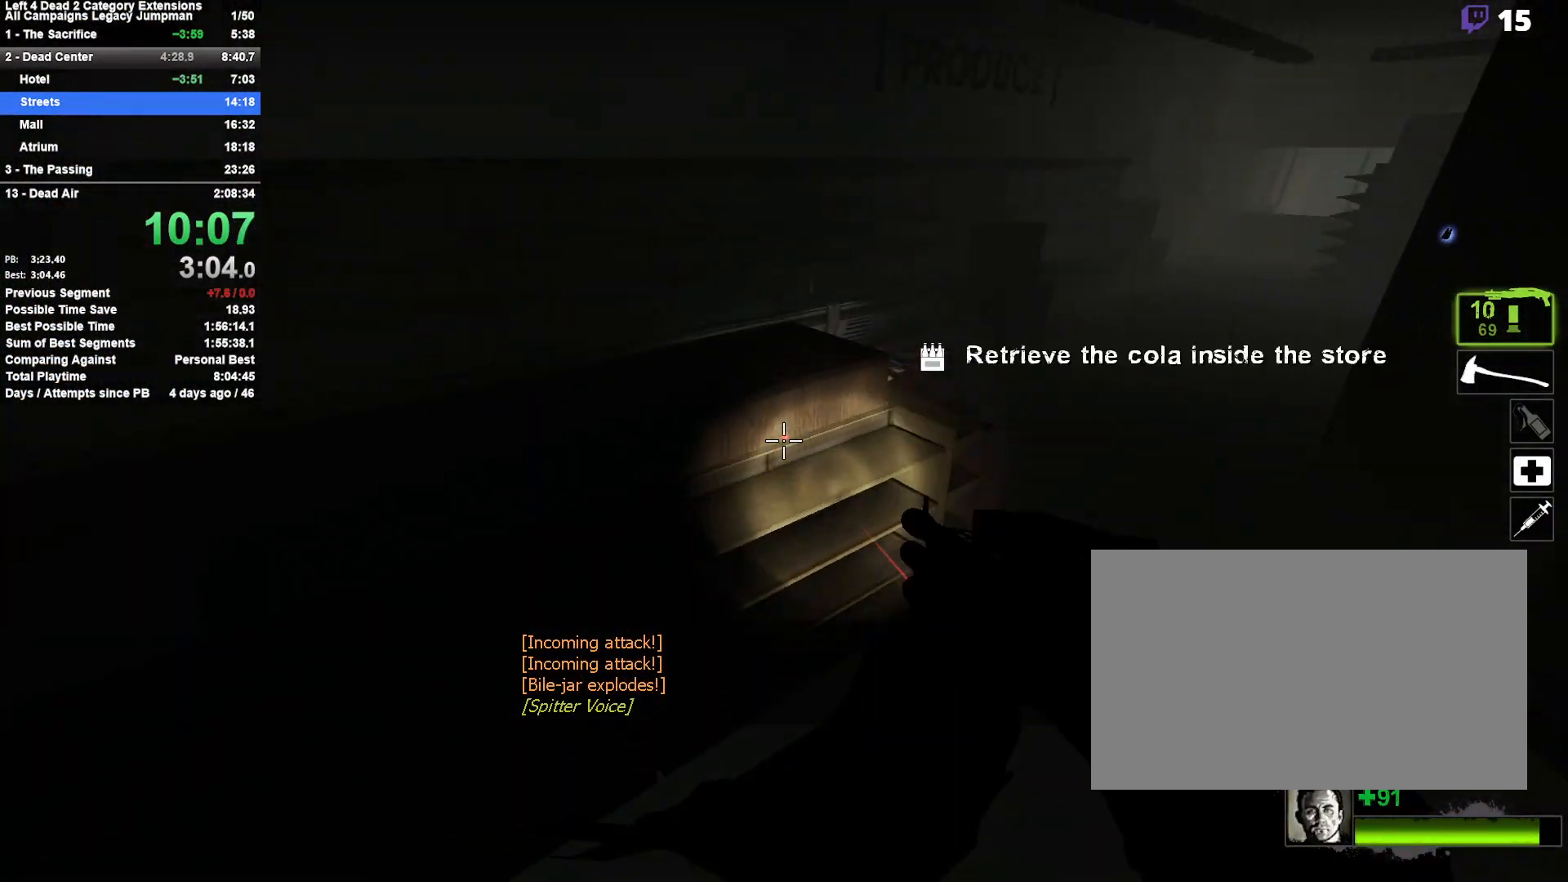
{"keys": ["a", "space"], "mouse": [], "events": [[283, "space", "down"], [433, "a", "down"], [483, "d", "up"]]}
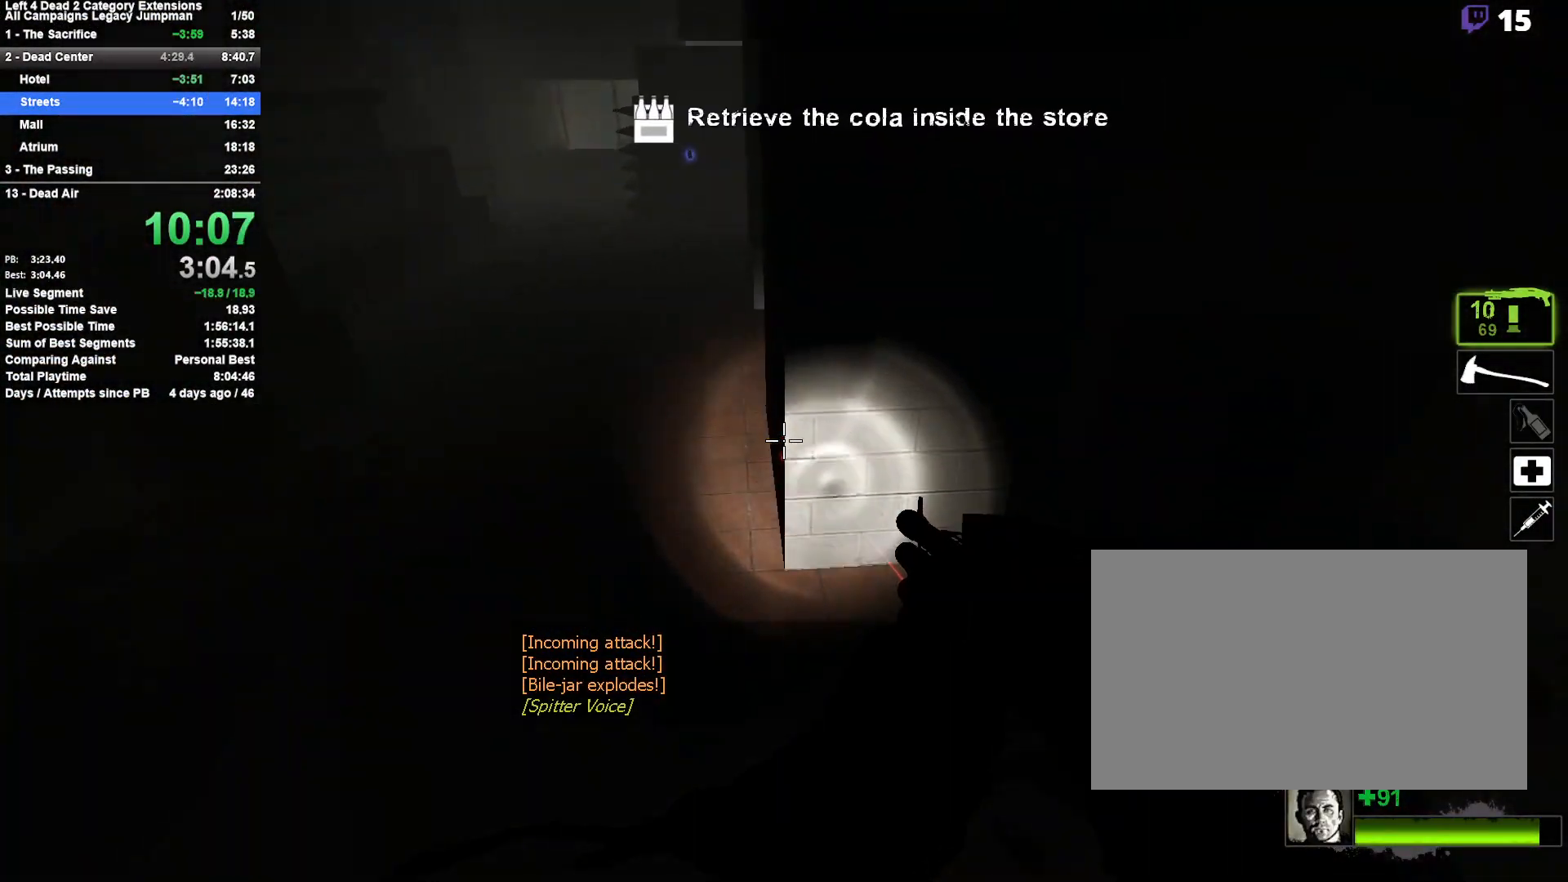
{"keys": ["d", "space"], "mouse": [], "events": [[17, "space", "up"], [450, "a", "up"], [450, "d", "down"], [450, "space", "down"]]}
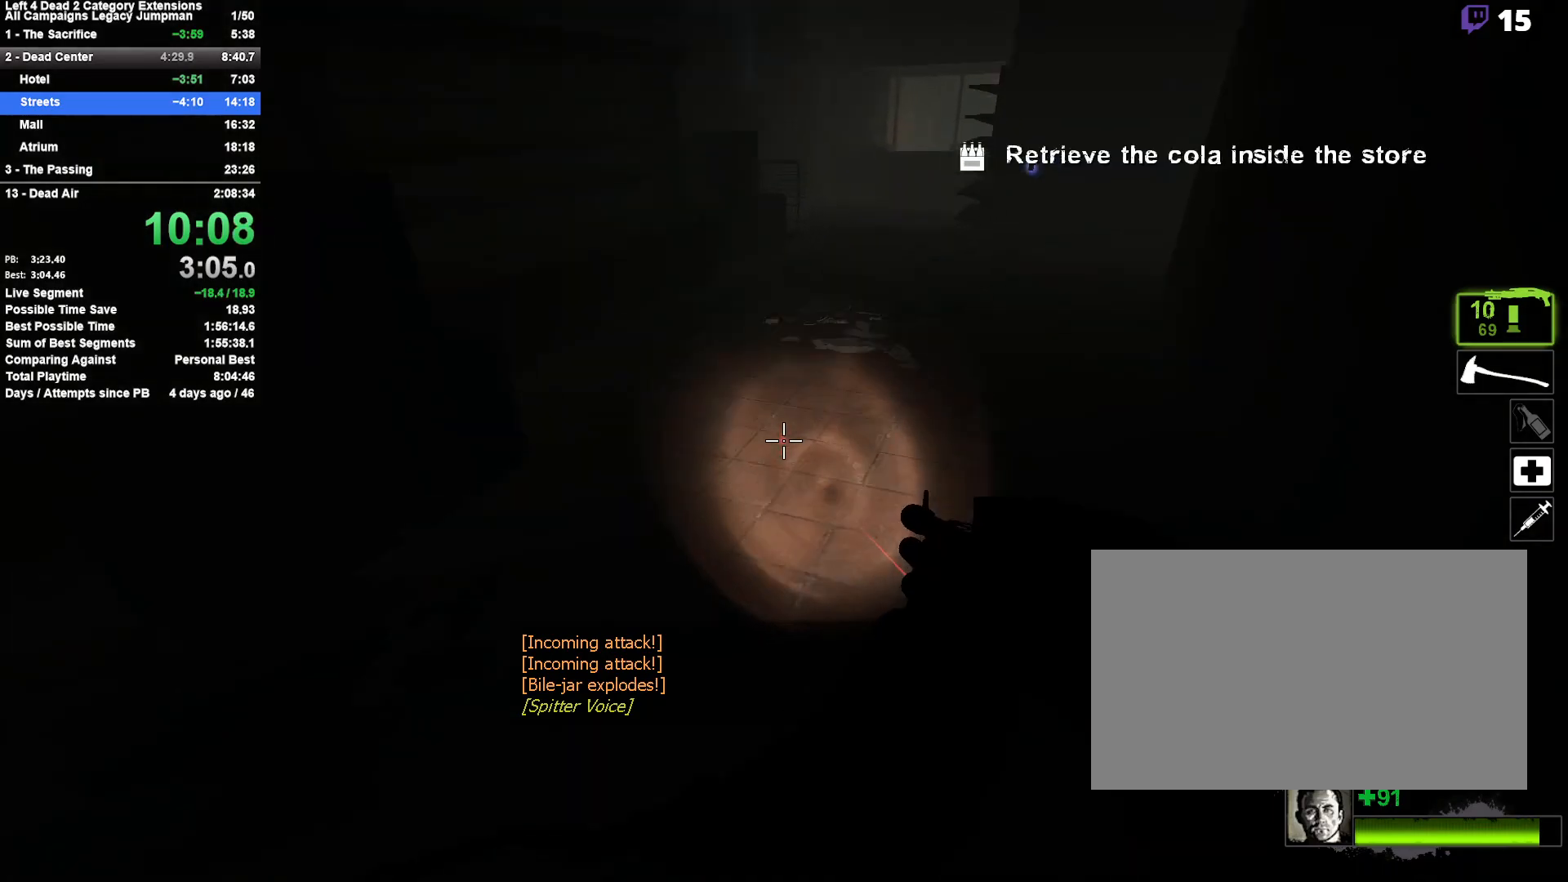
{"keys": ["a"], "mouse": [], "events": [[183, "a", "down"], [183, "space", "up"], [233, "d", "up"]]}
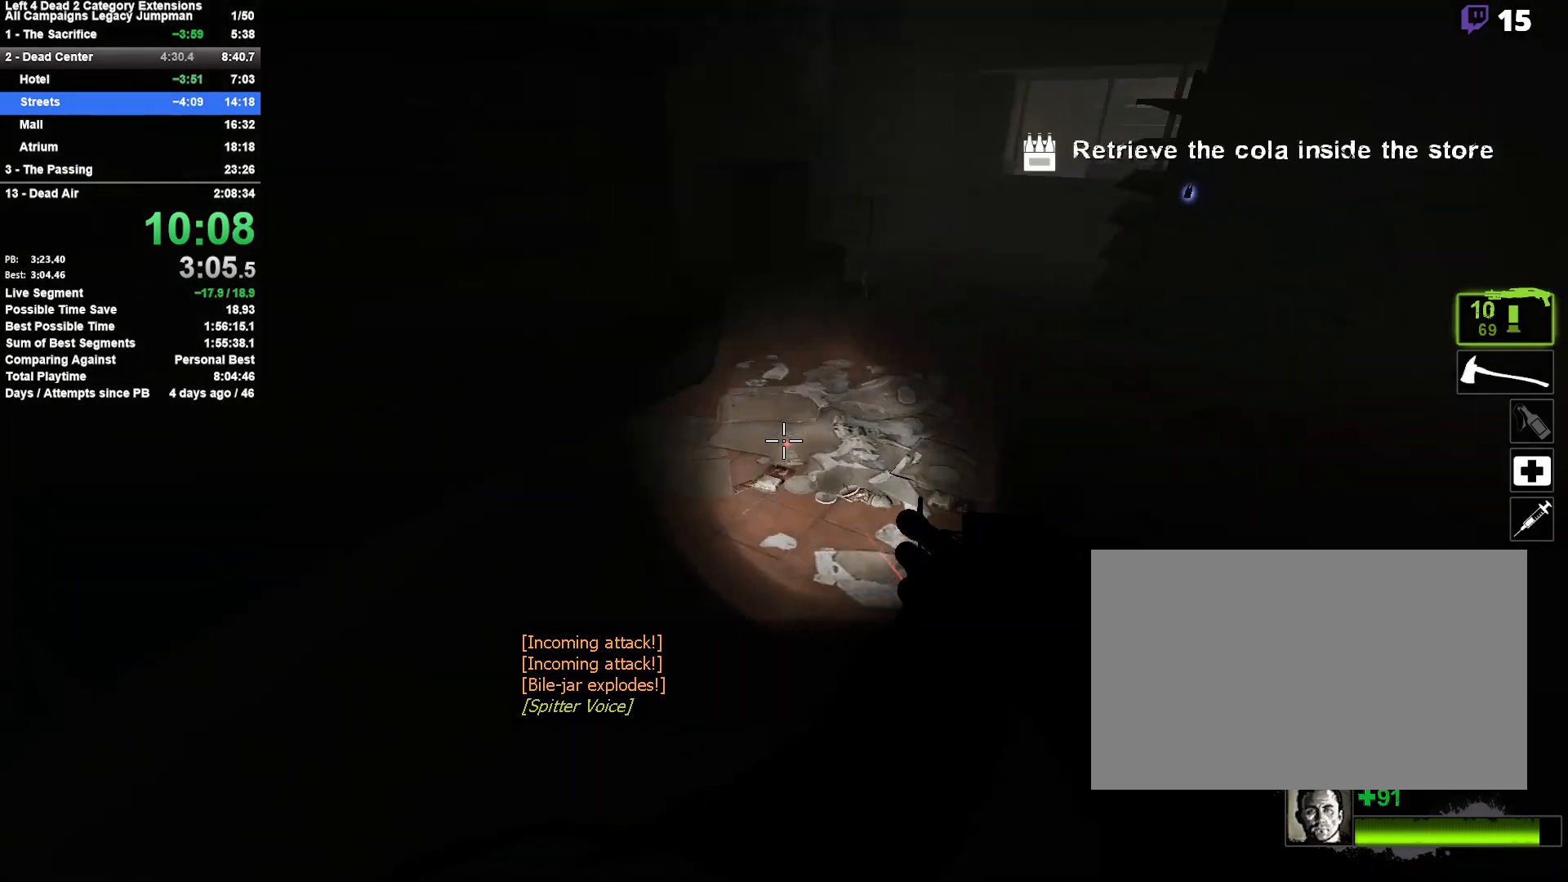
{"keys": ["d"], "mouse": [], "events": [[100, "a", "up"], [100, "d", "down"], [100, "space", "down"], [300, "space", "up"]]}
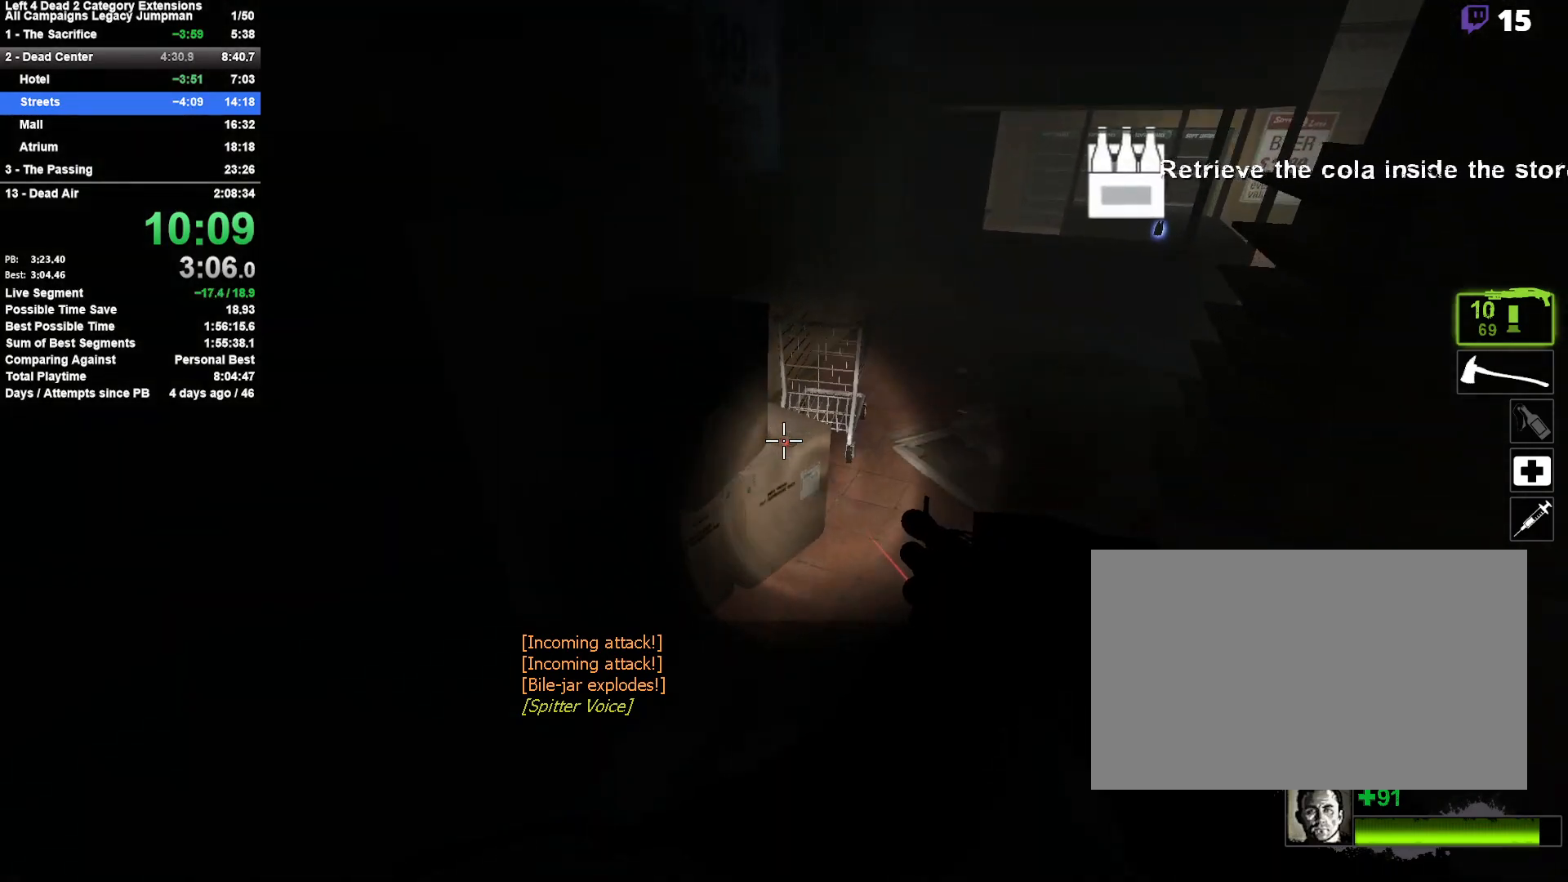
{"keys": ["d"], "mouse": [], "events": [[267, "space", "down"], [450, "space", "up"]]}
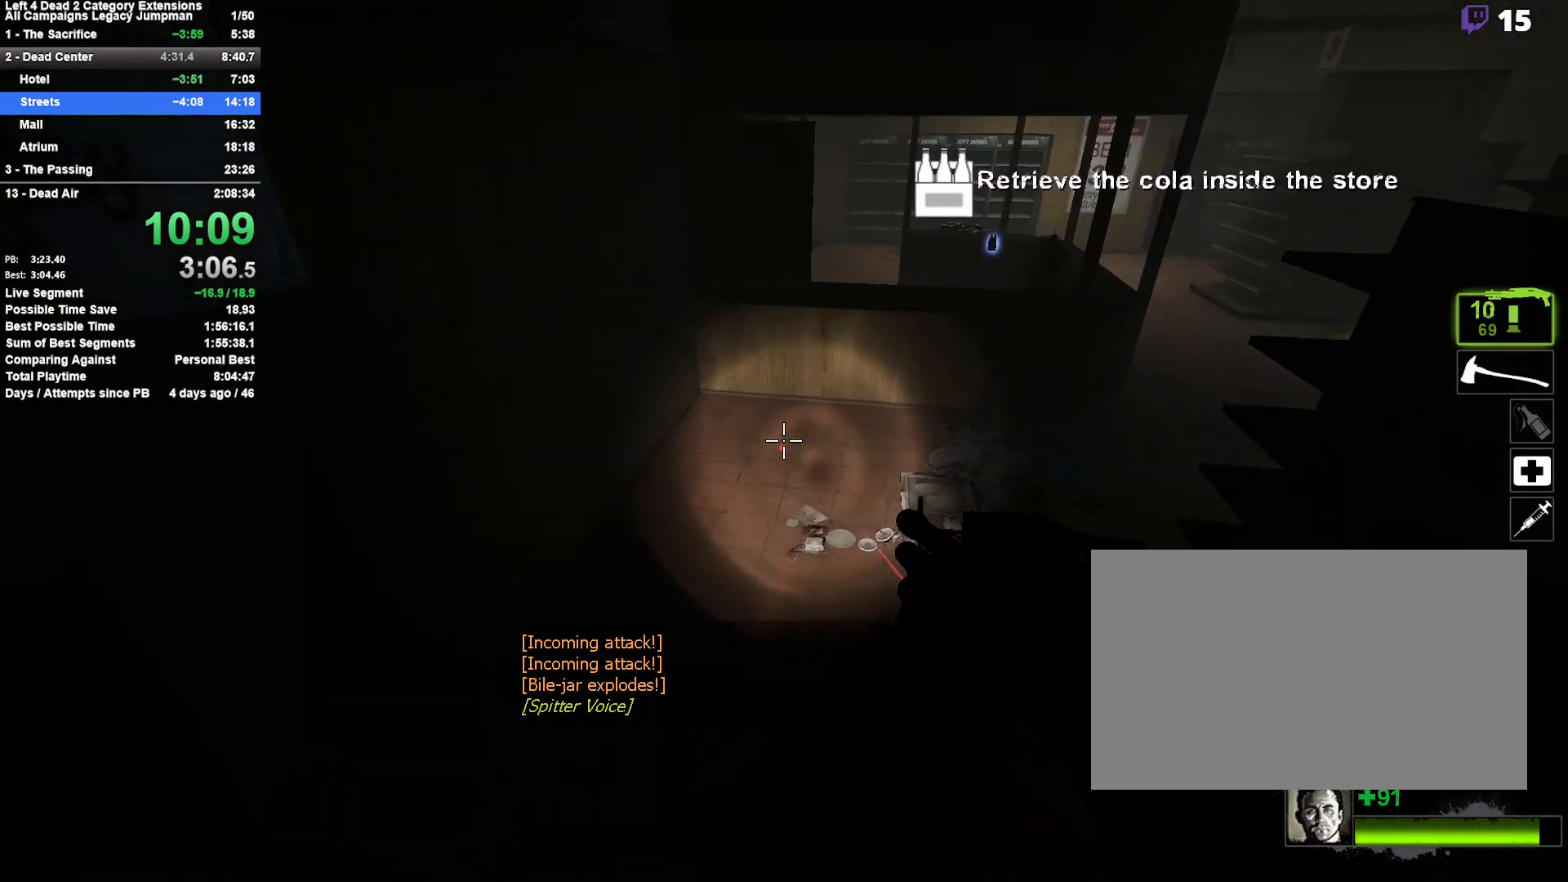
{"keys": ["d", "space"], "mouse": [], "events": [[367, "space", "down"]]}
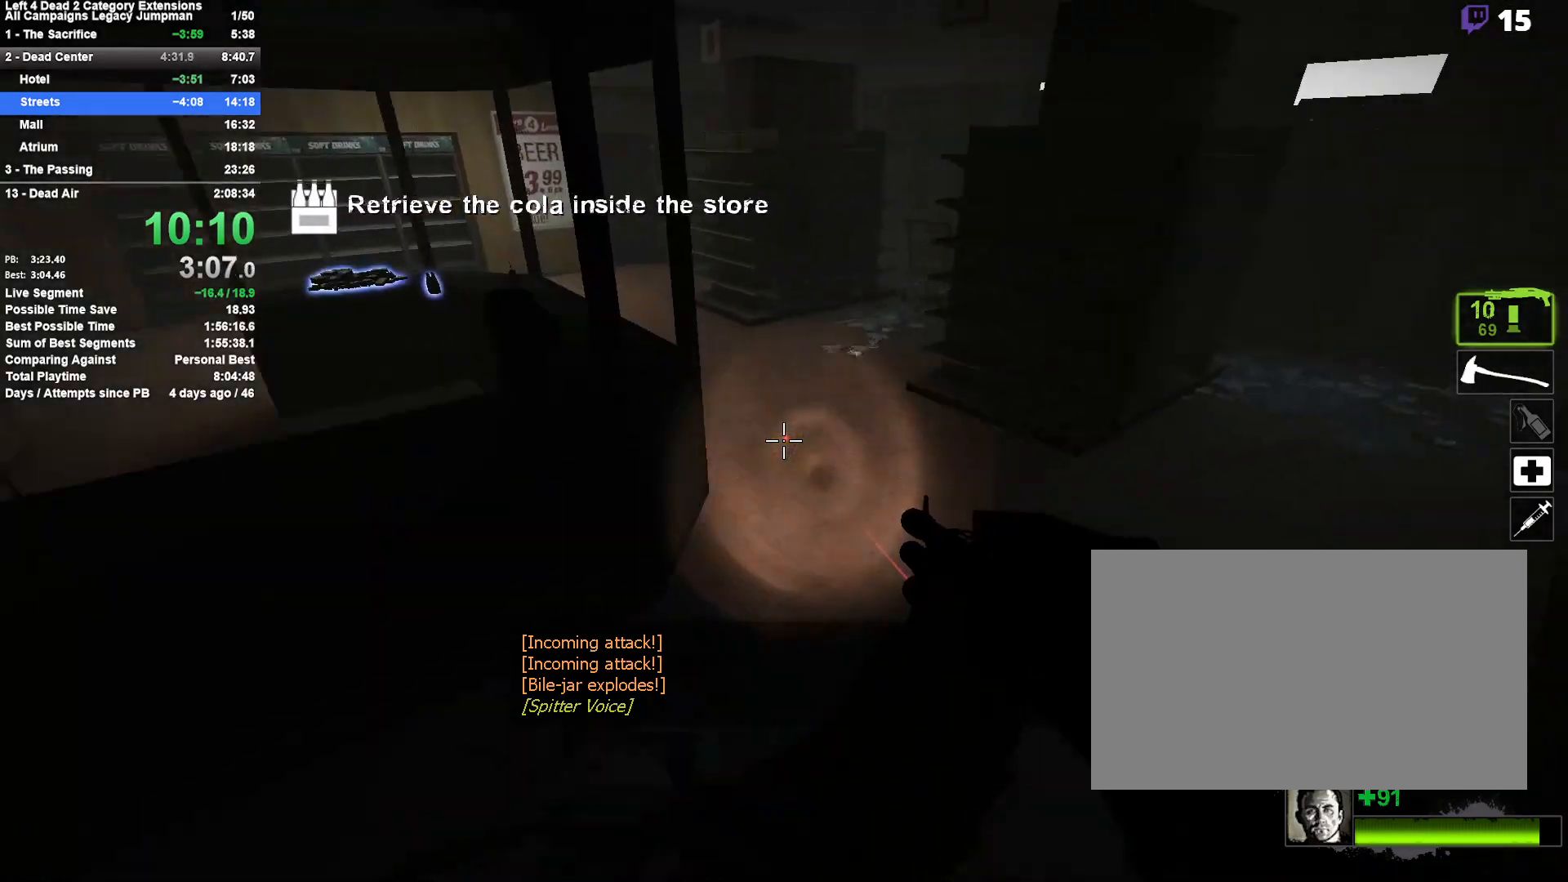
{"keys": ["a", "space"], "mouse": [], "events": [[100, "space", "up"], [200, "a", "down"], [200, "d", "up"], [483, "space", "down"]]}
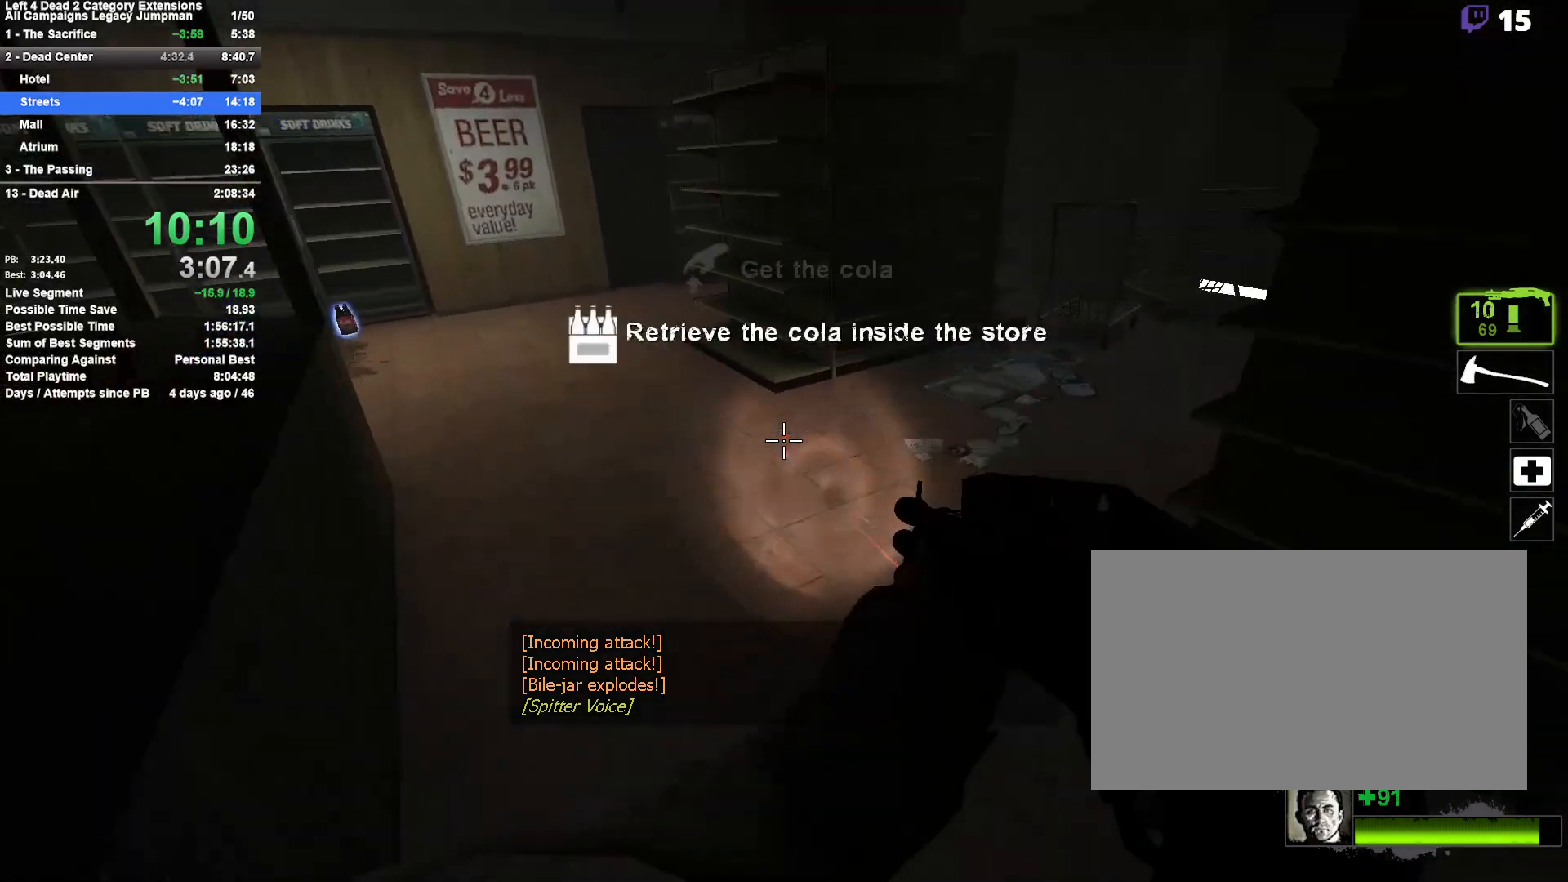
{"keys": ["a"], "mouse": [], "events": [[217, "space", "up"]]}
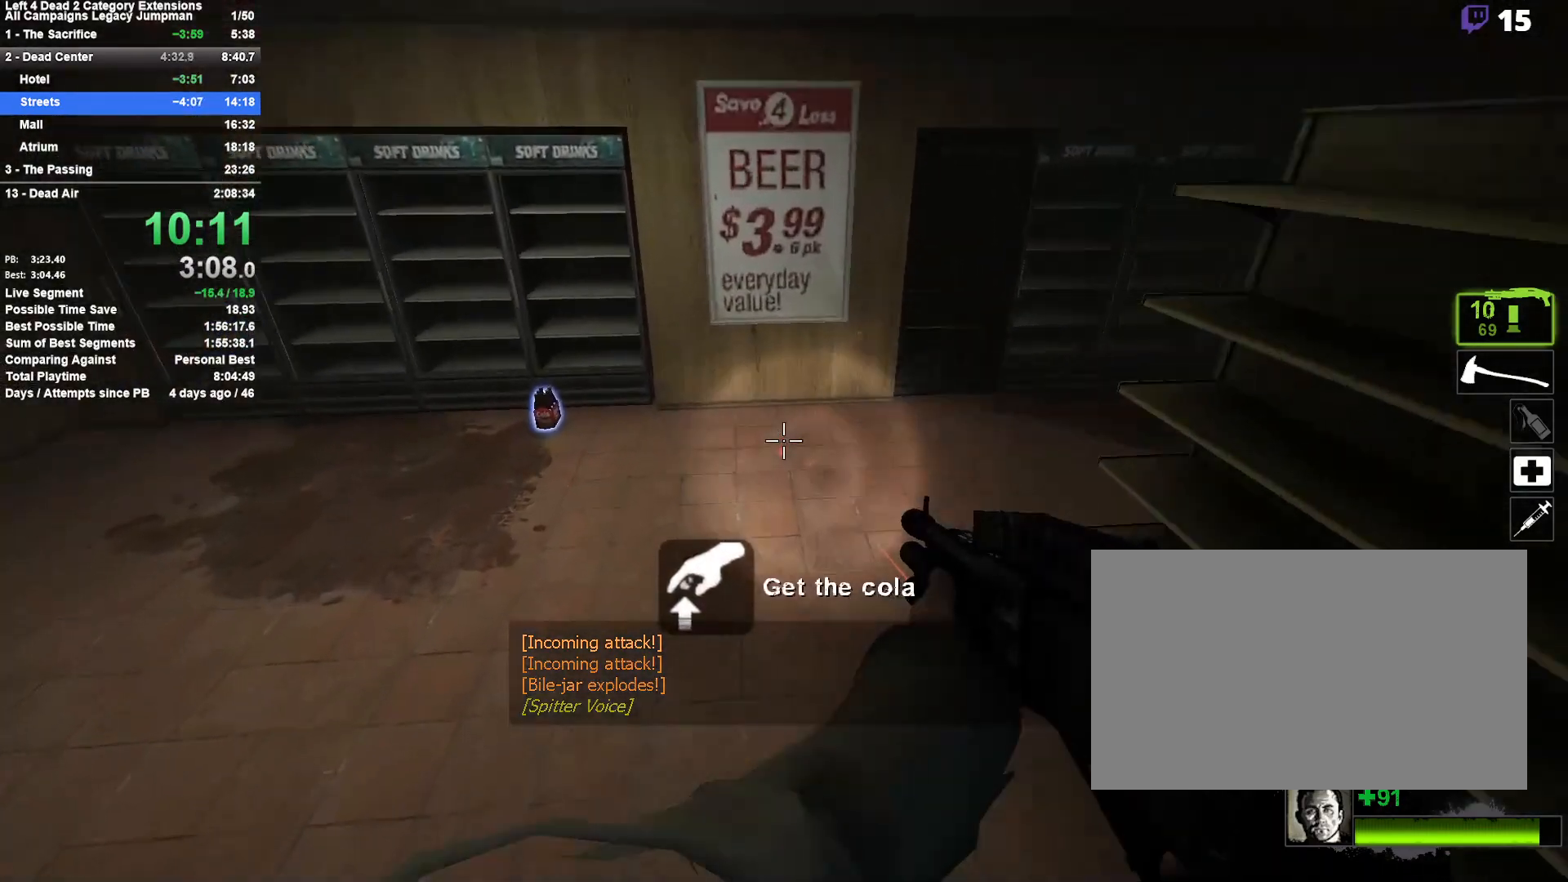
{"keys": ["w"], "mouse": [], "events": [[33, "w", "down"], [183, "a", "up"]]}
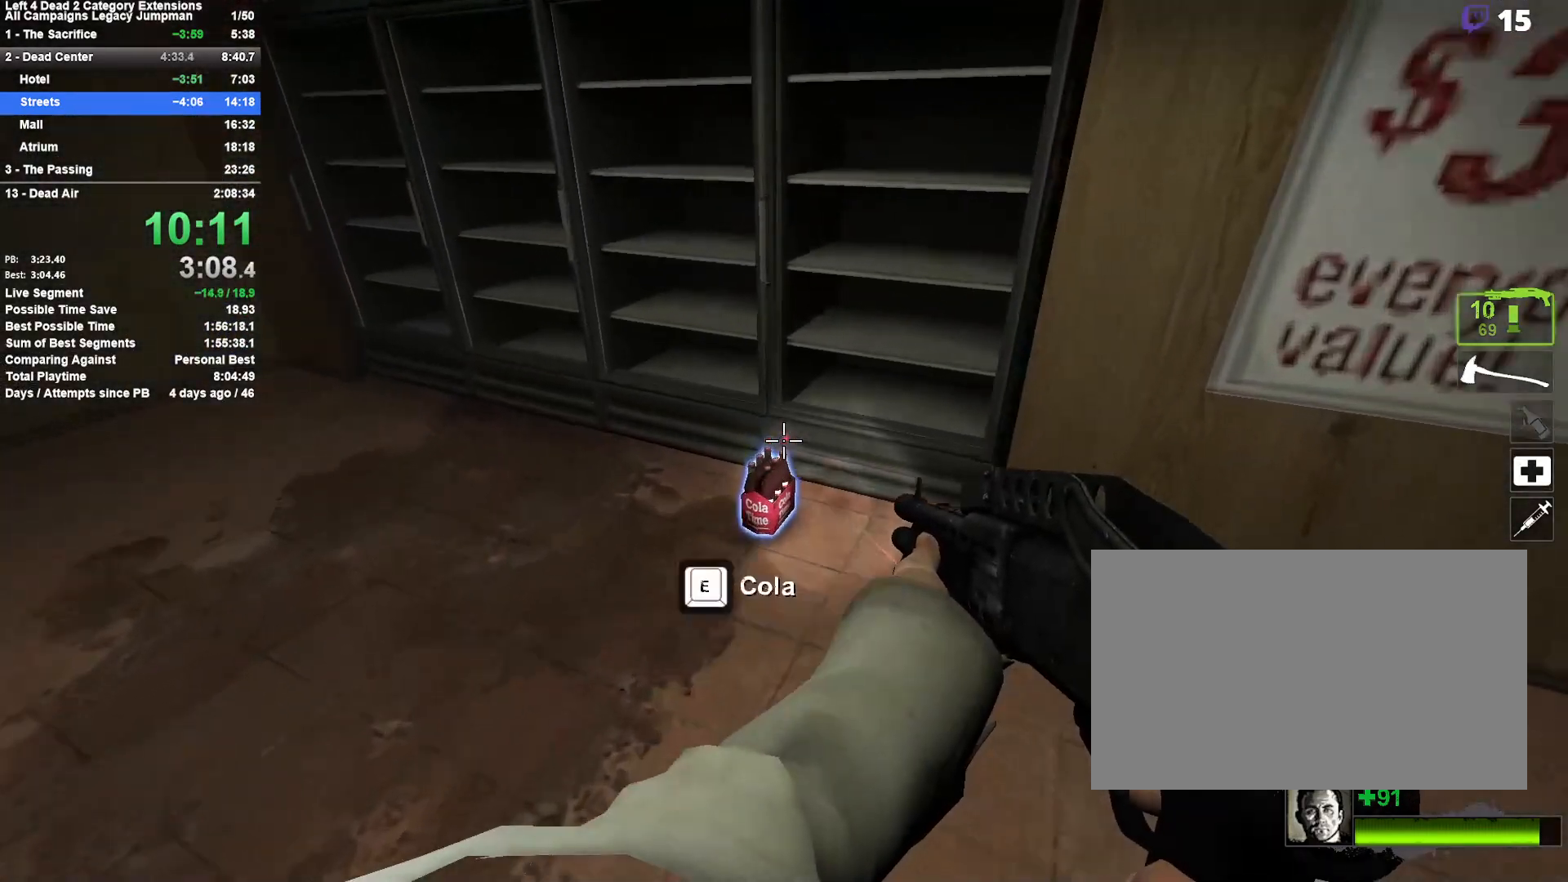
{"keys": ["w"], "mouse": [], "events": [[17, "a", "down"], [17, "w", "up"], [50, "e", "down"], [100, "s", "down"], [200, "e", "up"], [300, "s", "up"], [383, "w", "down"], [483, "a", "up"]]}
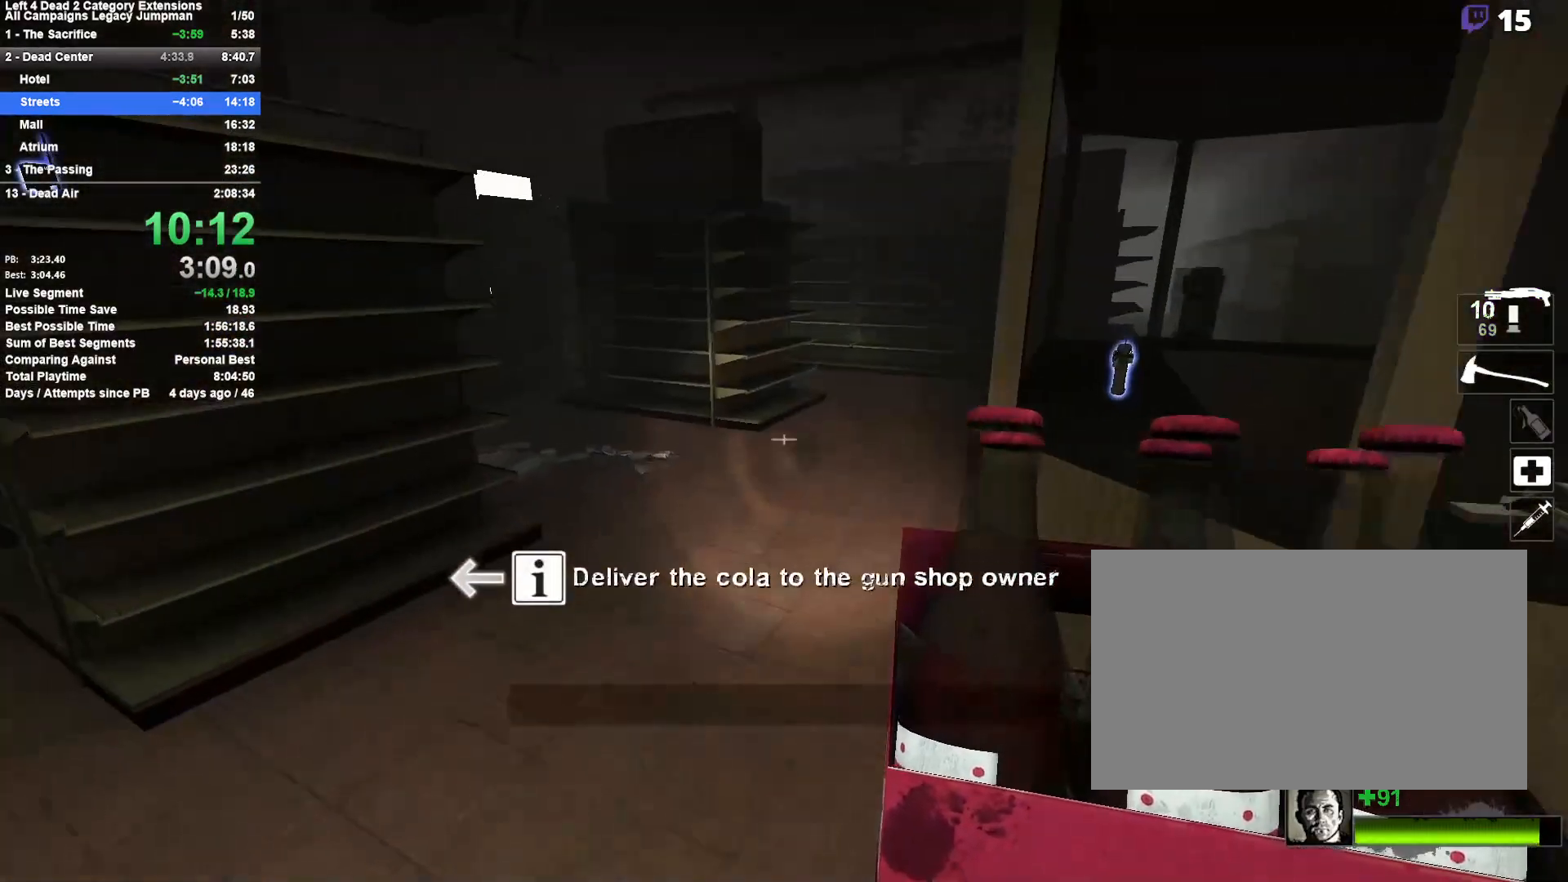
{"keys": ["d", "space"], "mouse": [], "events": [[350, "space", "down"], [400, "d", "down"], [500, "w", "up"]]}
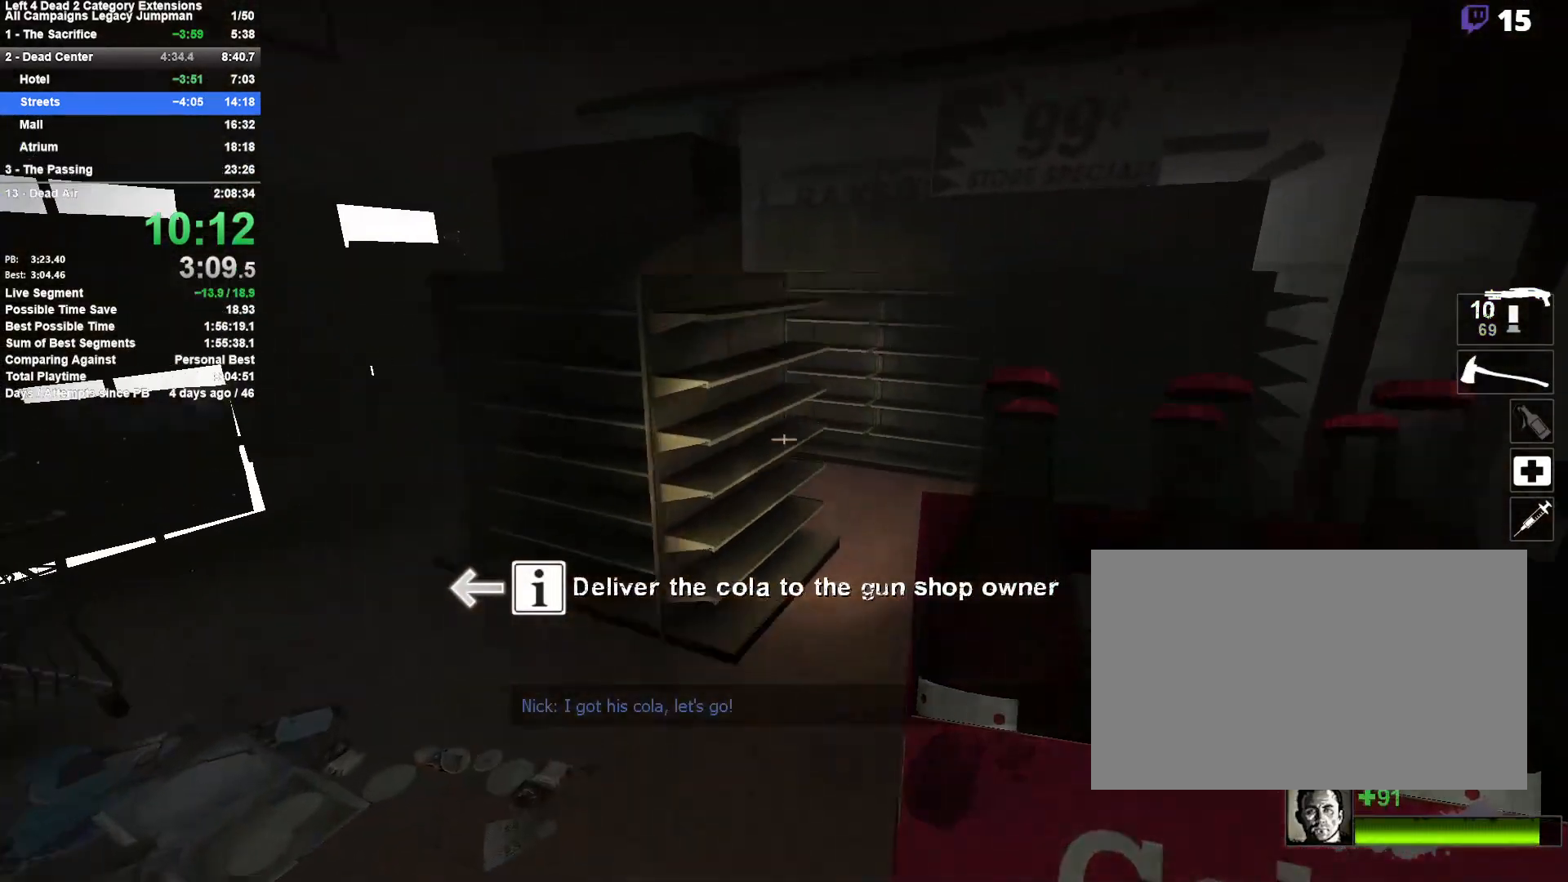
{"keys": ["d", "space"], "mouse": [], "events": [[33, "space", "up"], [467, "space", "down"]]}
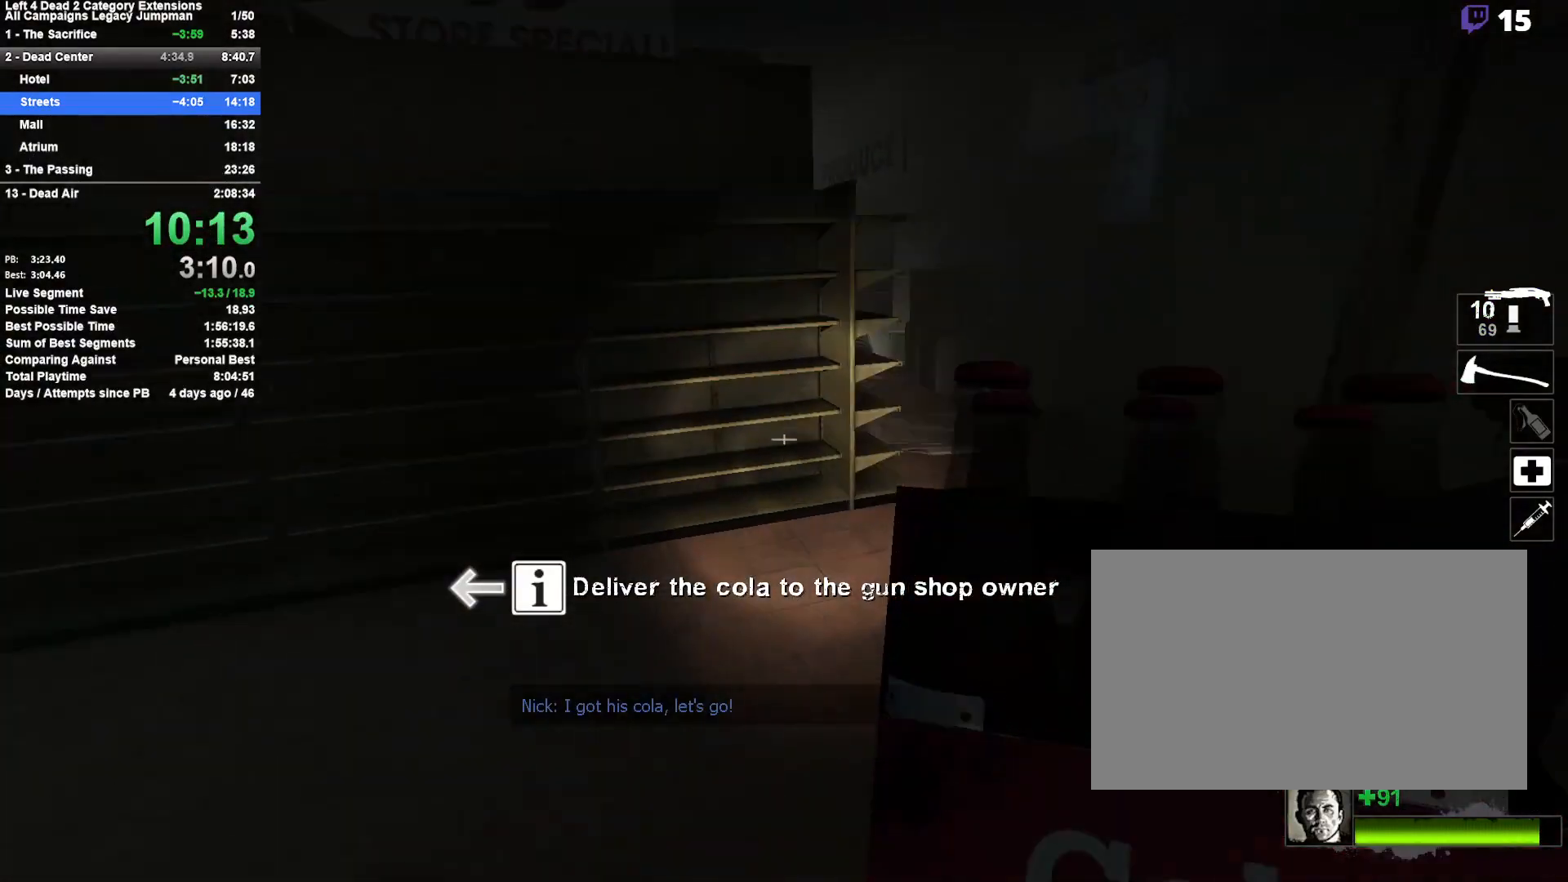
{"keys": ["a"], "mouse": [], "events": [[200, "space", "up"], [383, "a", "down"], [383, "d", "up"]]}
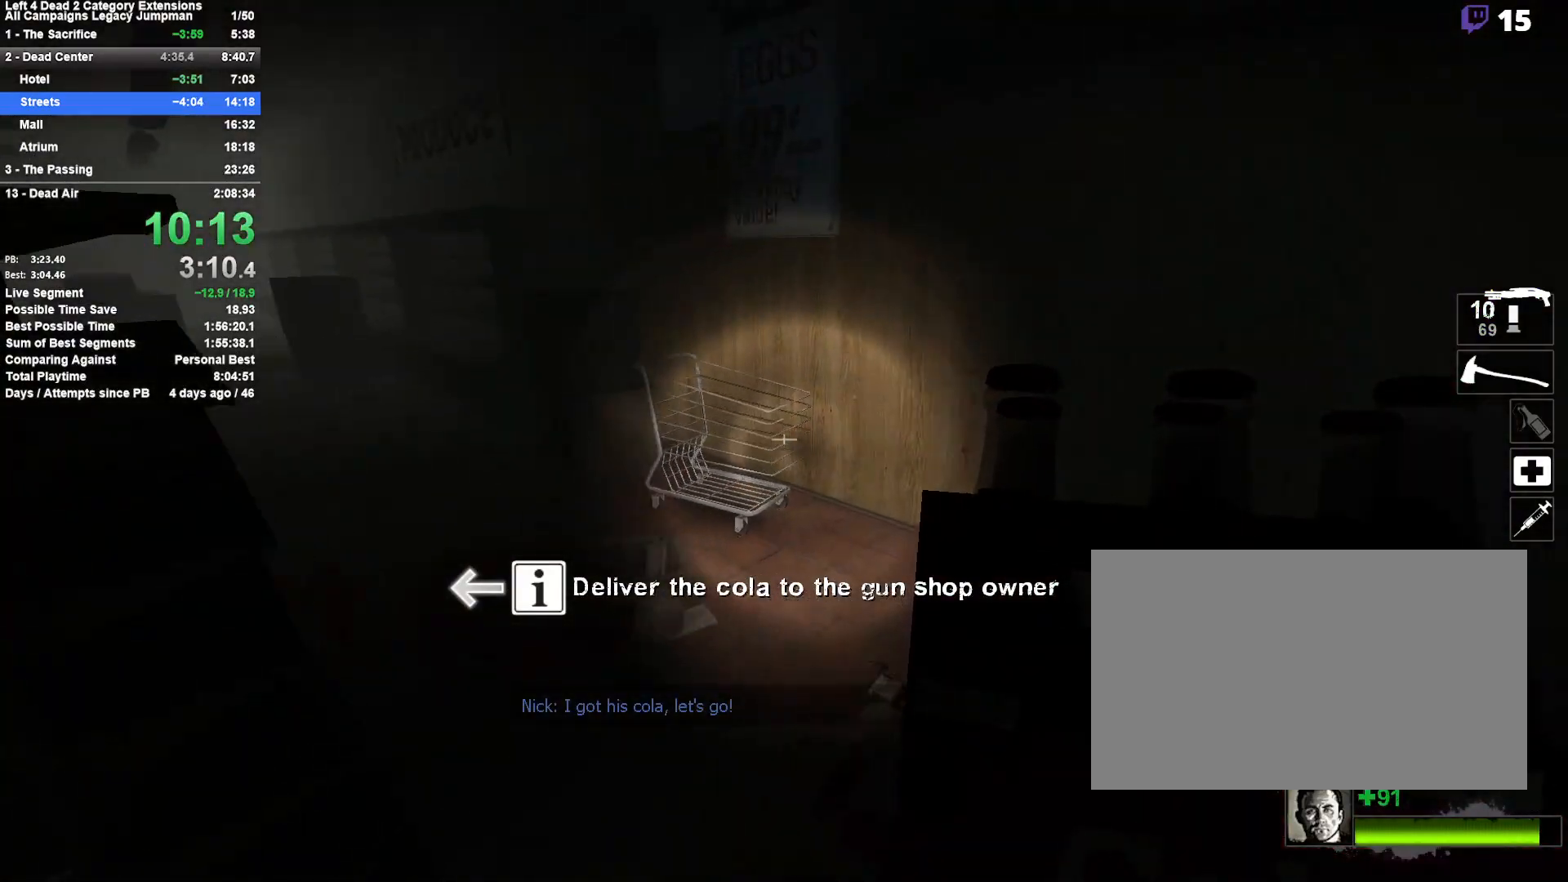
{"keys": ["a"], "mouse": [], "events": [[117, "space", "down"], [300, "space", "up"]]}
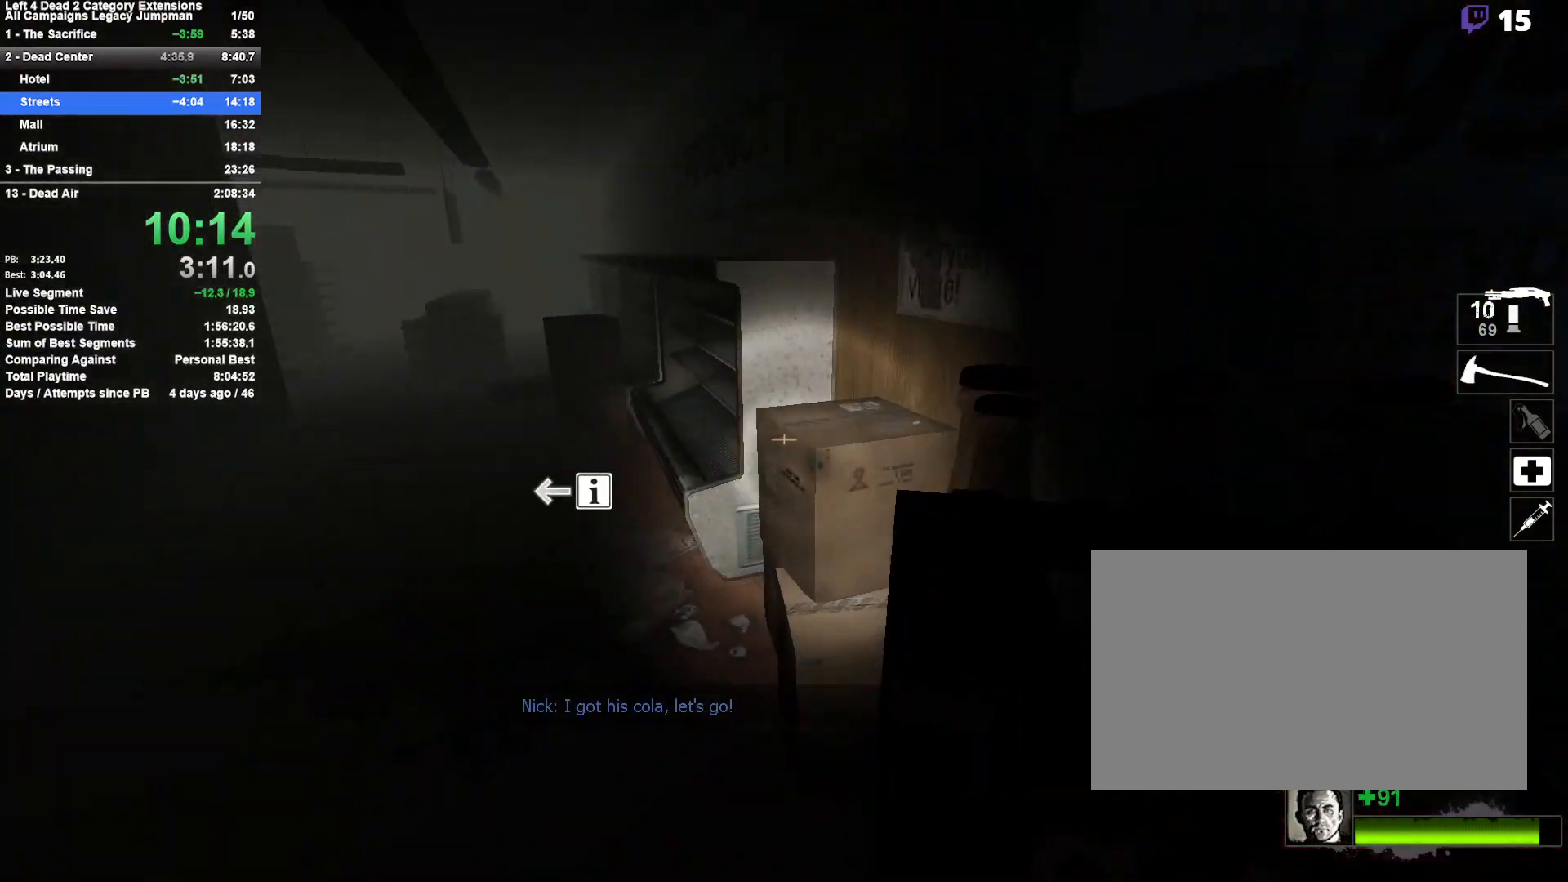
{"keys": ["d"], "mouse": [], "events": [[233, "space", "down"], [333, "d", "down"], [367, "a", "up"], [467, "space", "up"]]}
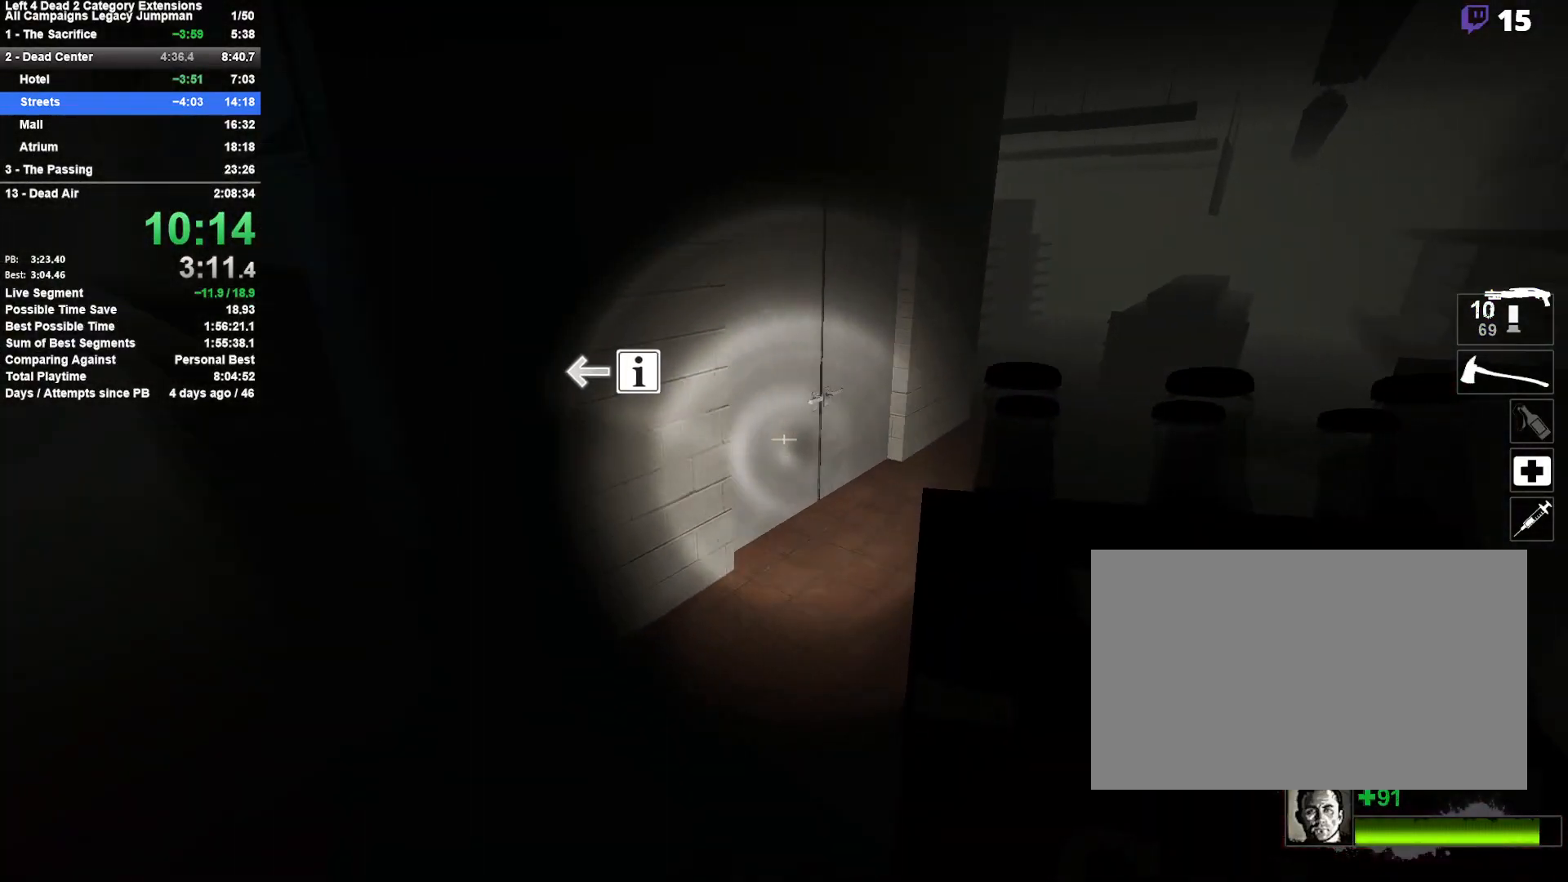
{"keys": ["space"], "mouse": [], "events": [[383, "space", "down"], [483, "d", "up"]]}
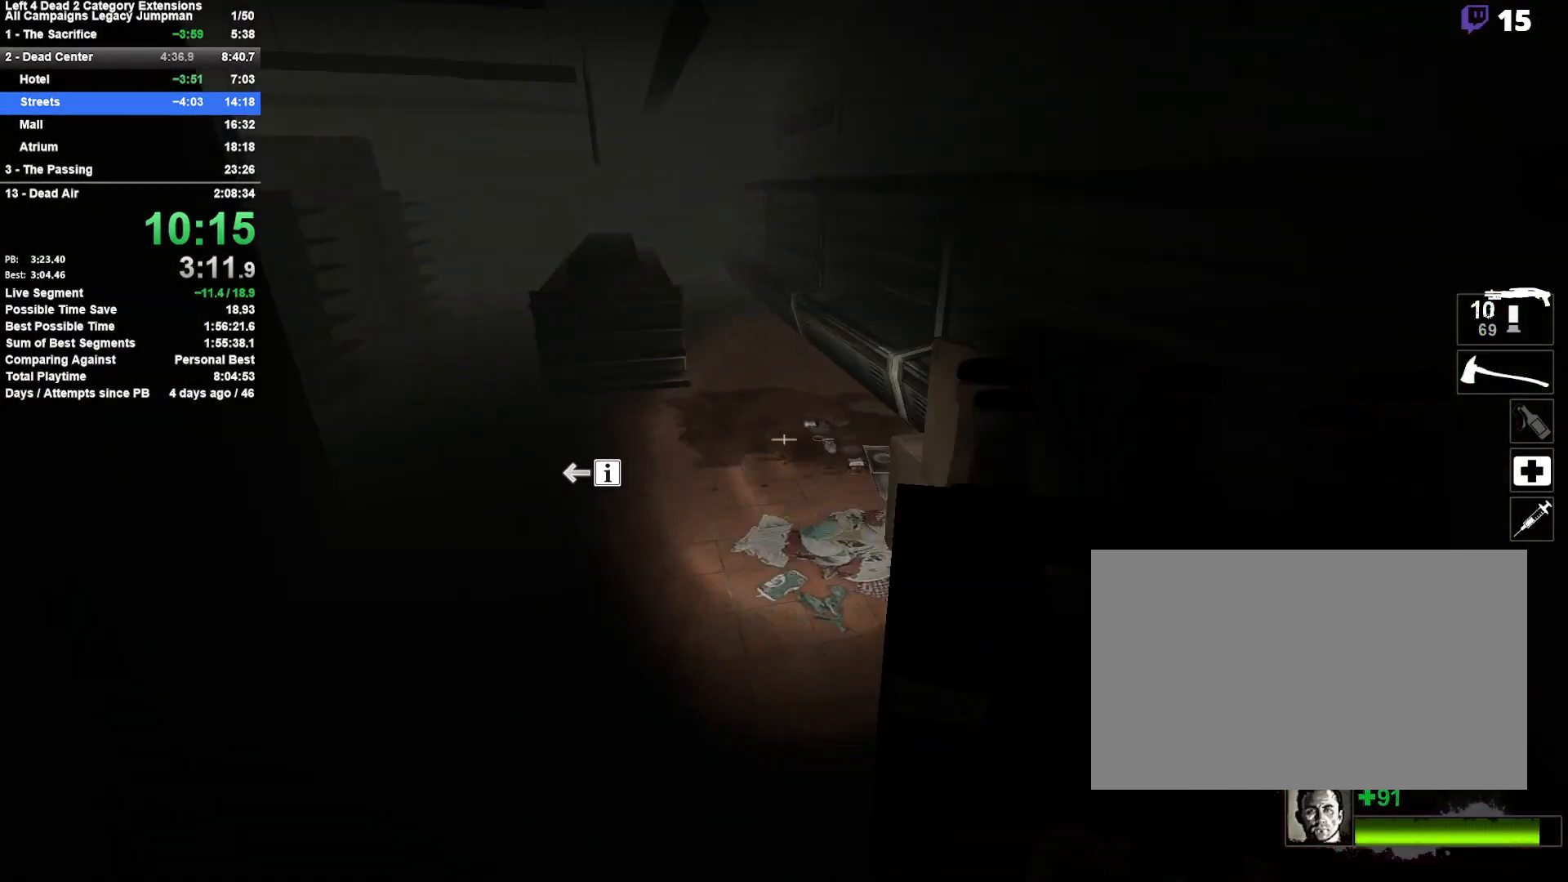
{"keys": ["a", "space"], "mouse": [], "events": [[33, "a", "down"], [83, "space", "up"], [500, "space", "down"]]}